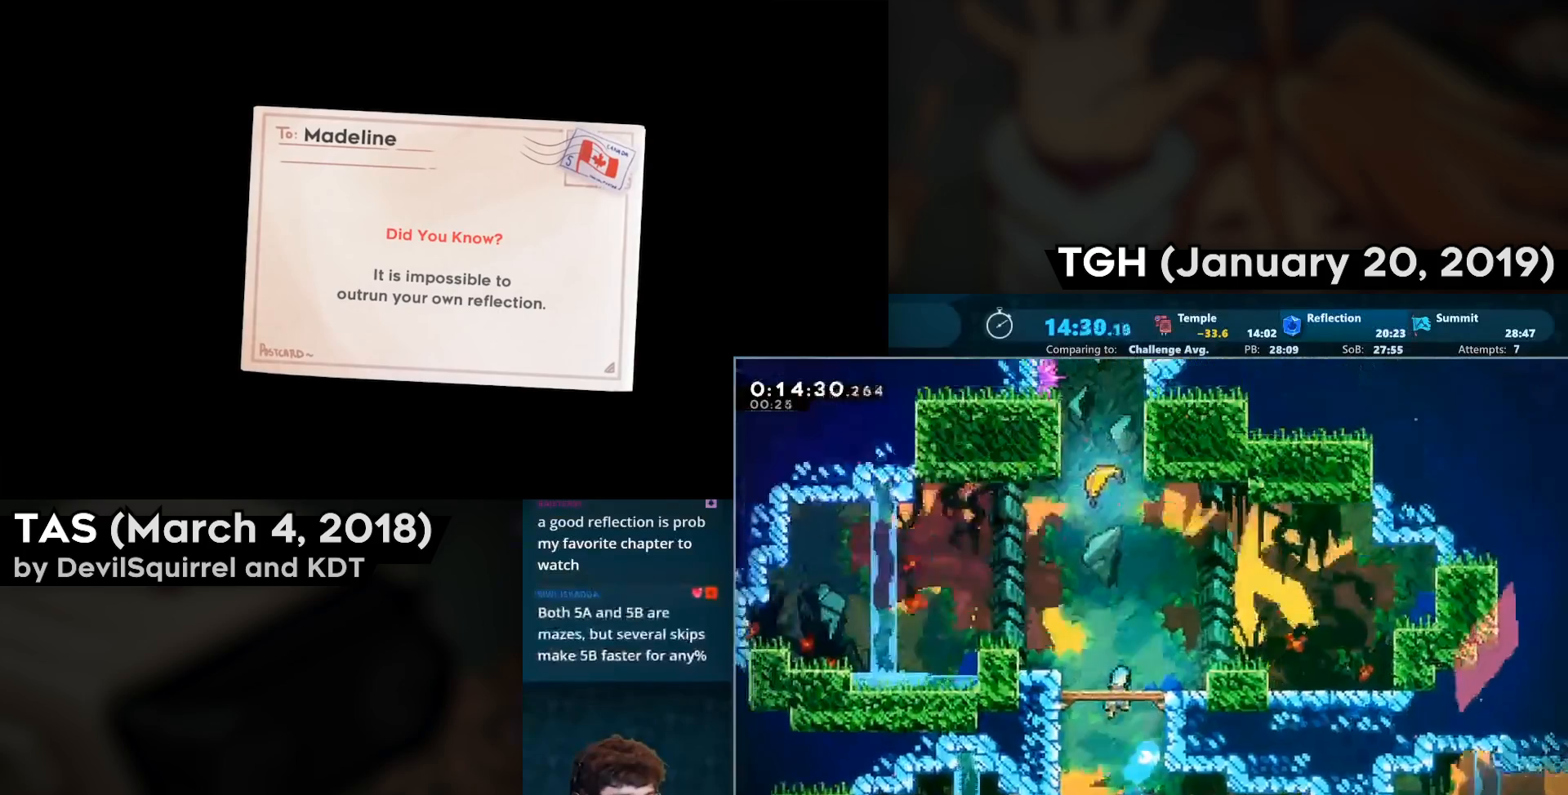
Gameplay with a controller (PlayStation layout); each line is a JSON object with the inputs held at the frame after it. "events" lists button and stick changes between this image and that frame as [ms after this image, input, new state], when the widget could be followed in between.
{"buttons": ["CROSS", "DPAD_UP"], "left_stick": "center", "right_stick": "center", "events": [[400, "DPAD_LEFT", "down"], [500, "DPAD_LEFT", "up"], [500, "DPAD_UP", "down"]]}
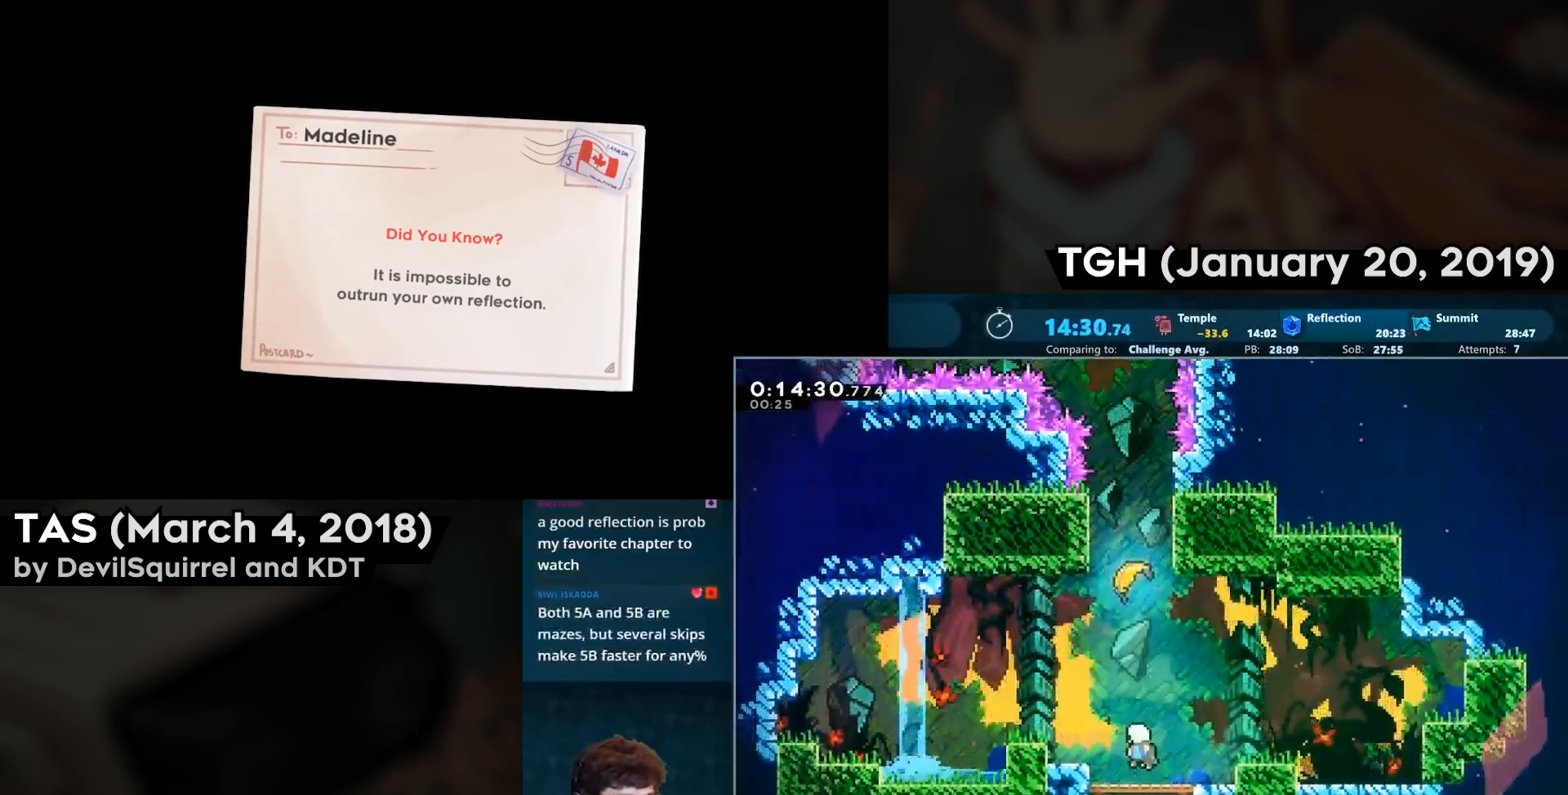
{"buttons": ["R2"], "left_stick": "center", "right_stick": "center", "events": [[167, "CIRCLE", "down"], [267, "CROSS", "up"], [300, "CIRCLE", "up"], [333, "DPAD_UP", "up"], [400, "R2", "down"]]}
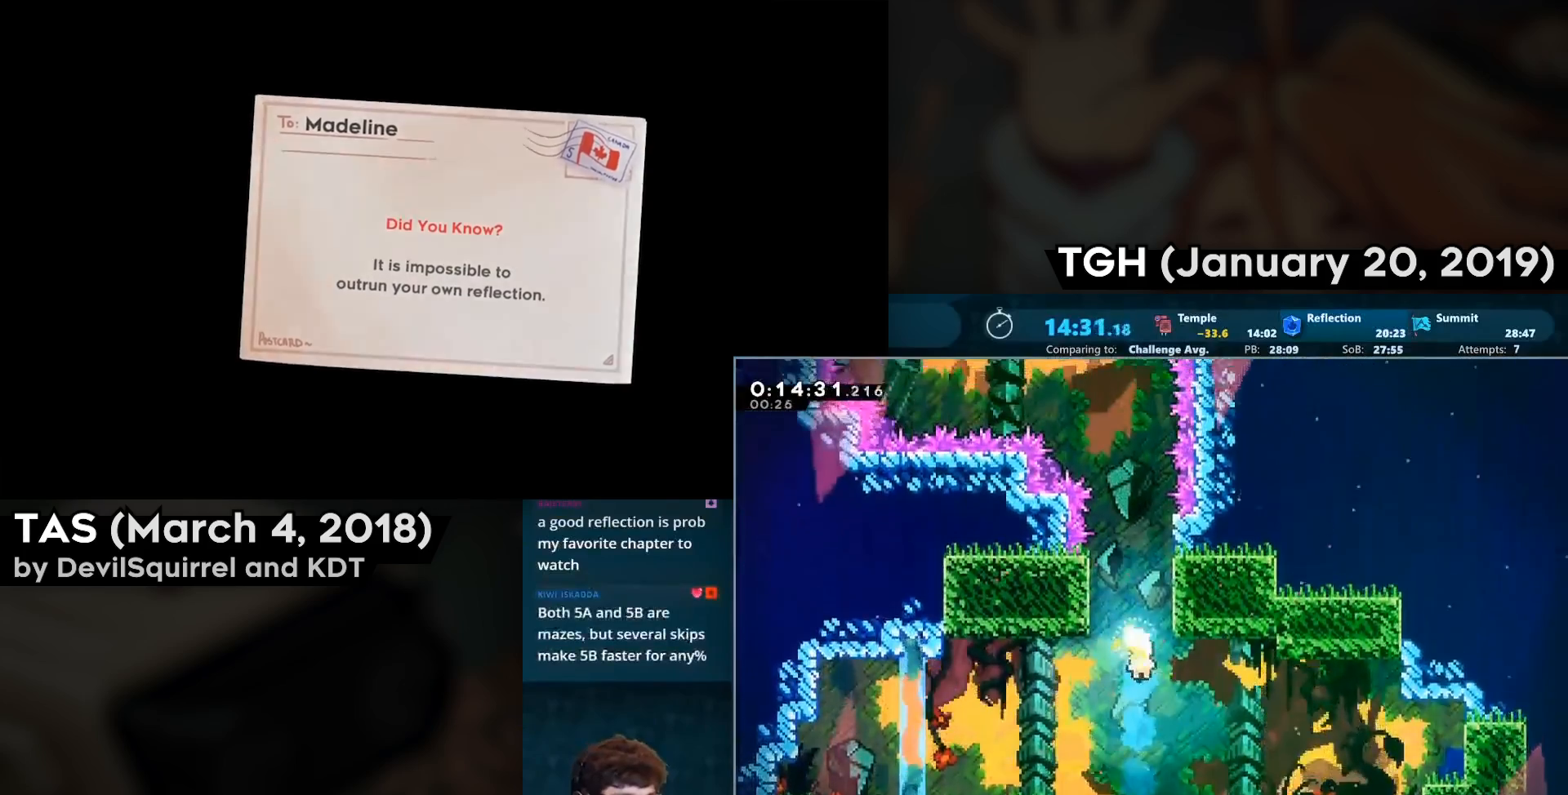
{"buttons": ["R2"], "left_stick": "up", "right_stick": "center", "events": [[17, "left_stick", "up-right"], [117, "left_stick", "up"]]}
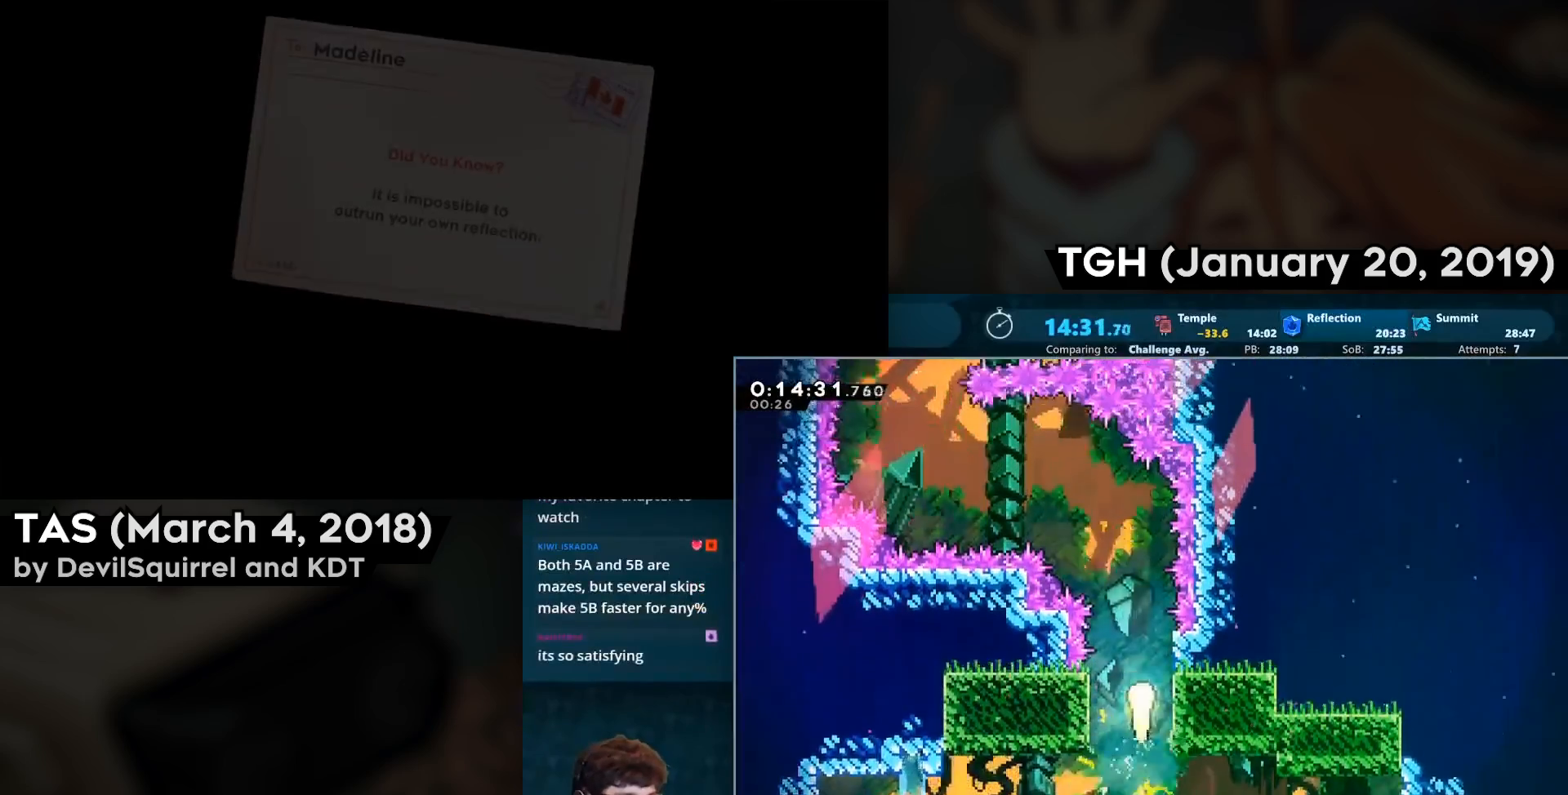
{"buttons": ["R2"], "left_stick": "up", "right_stick": "center", "events": []}
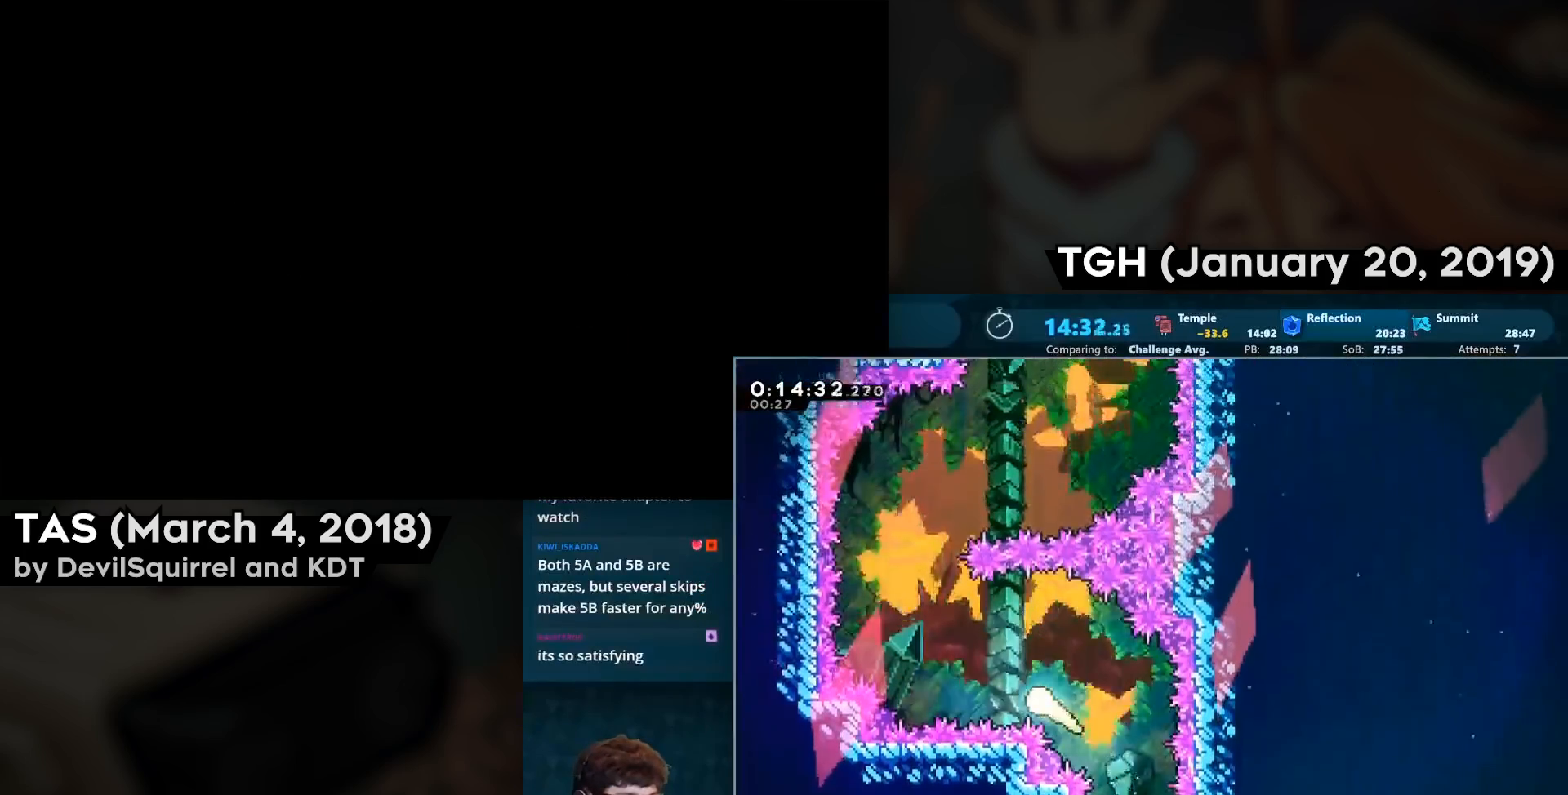
{"buttons": ["R2"], "left_stick": "up", "right_stick": "center", "events": []}
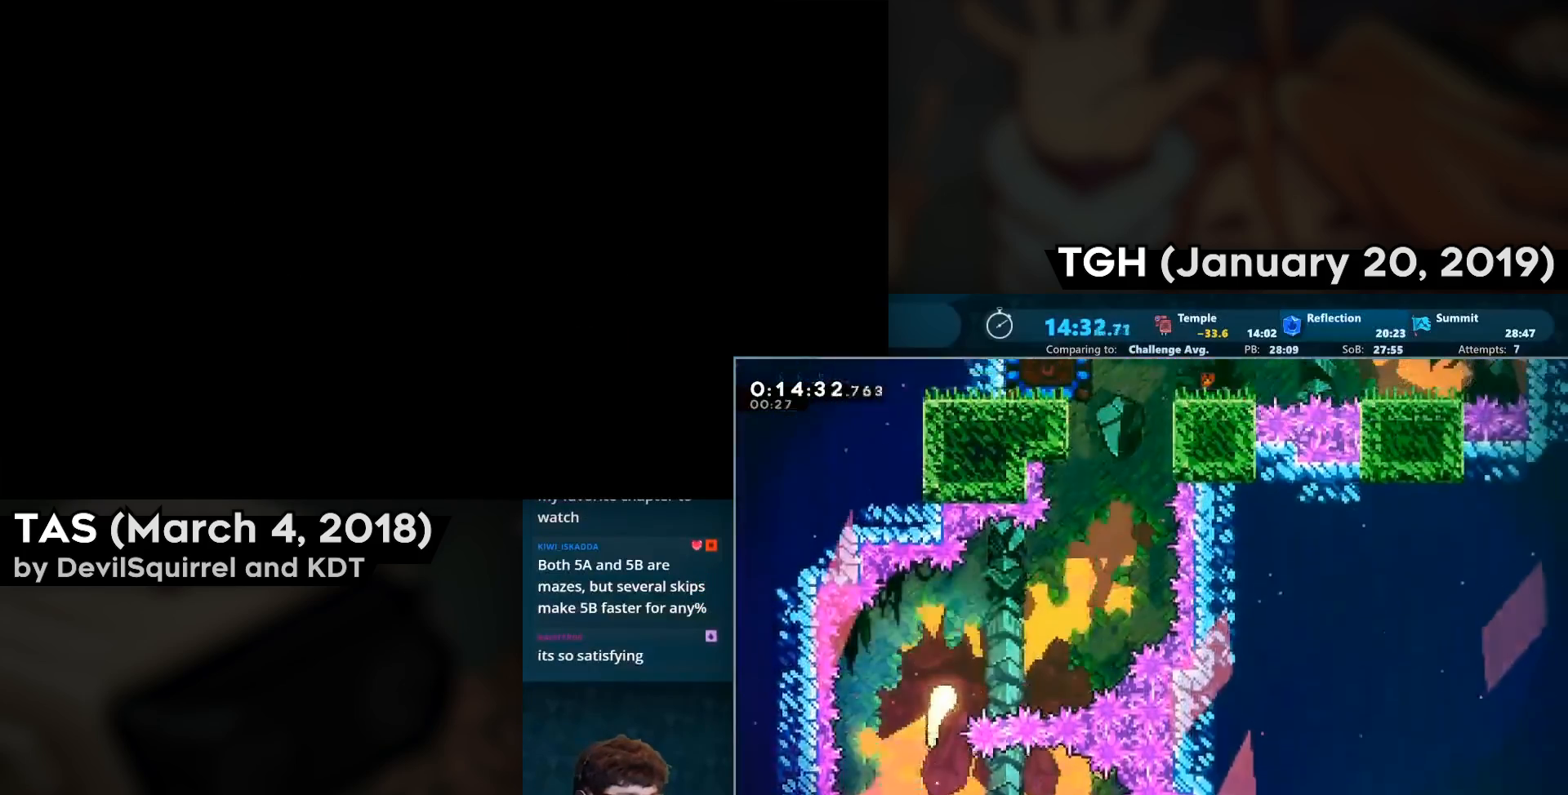
{"buttons": ["R2"], "left_stick": "up", "right_stick": "center", "events": []}
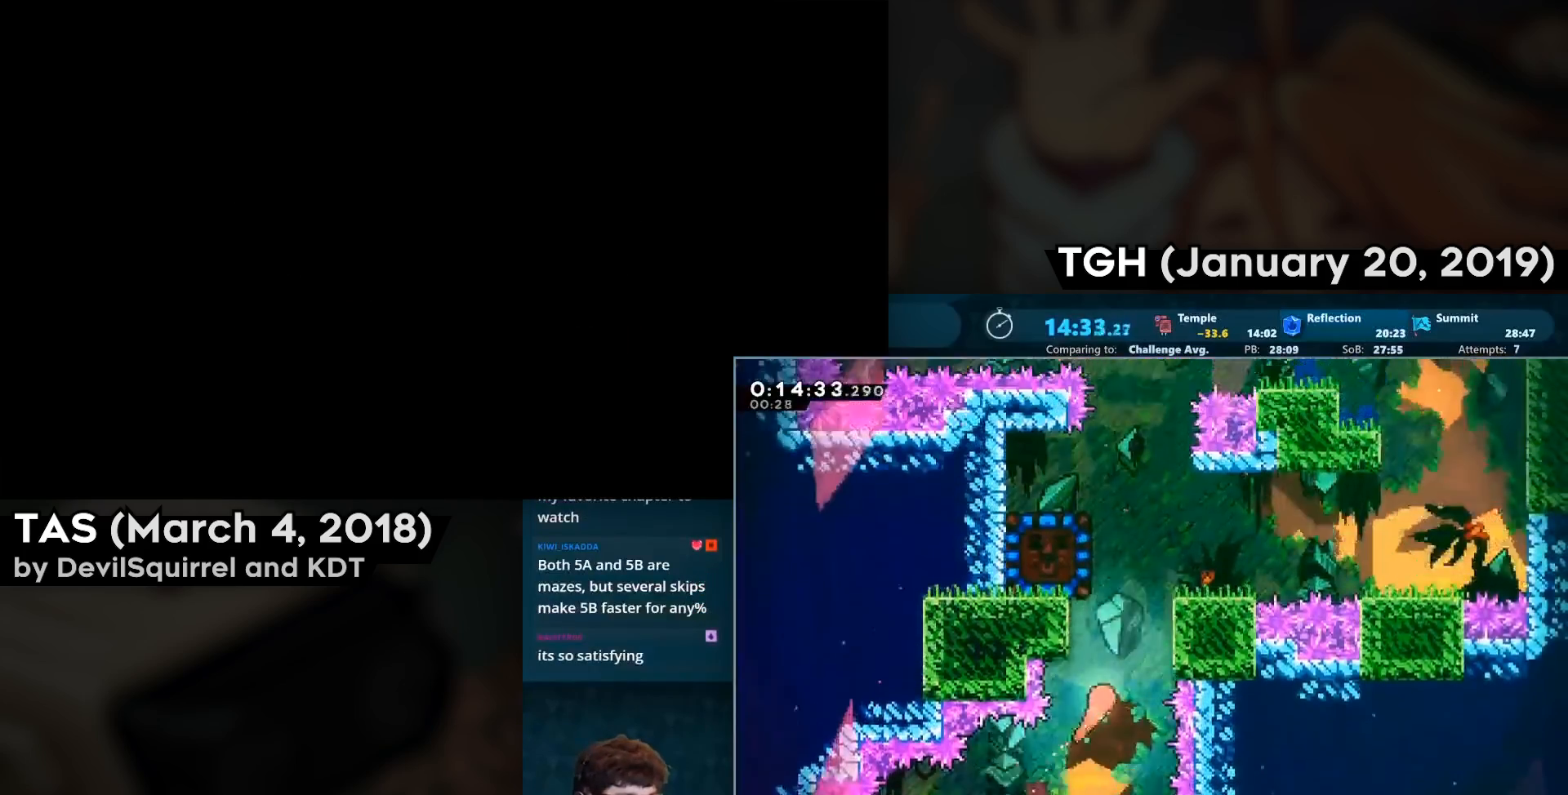
{"buttons": ["R2"], "left_stick": "up-left", "right_stick": "center", "events": [[350, "CIRCLE", "down"], [467, "CIRCLE", "up"], [467, "left_stick", "up-left"]]}
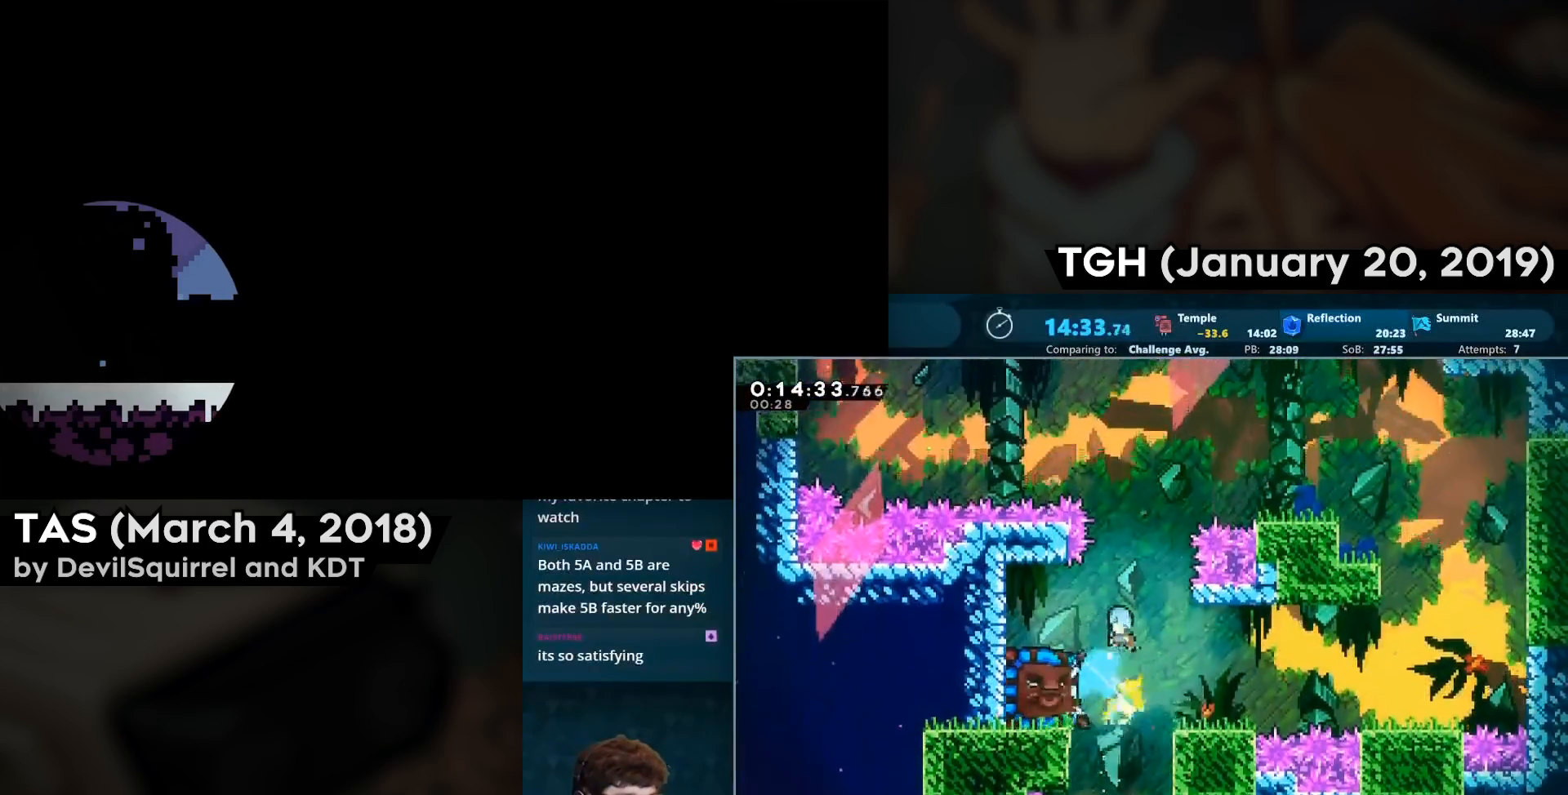
{"buttons": ["R2"], "left_stick": "center", "right_stick": "center", "events": [[333, "left_stick", "center"]]}
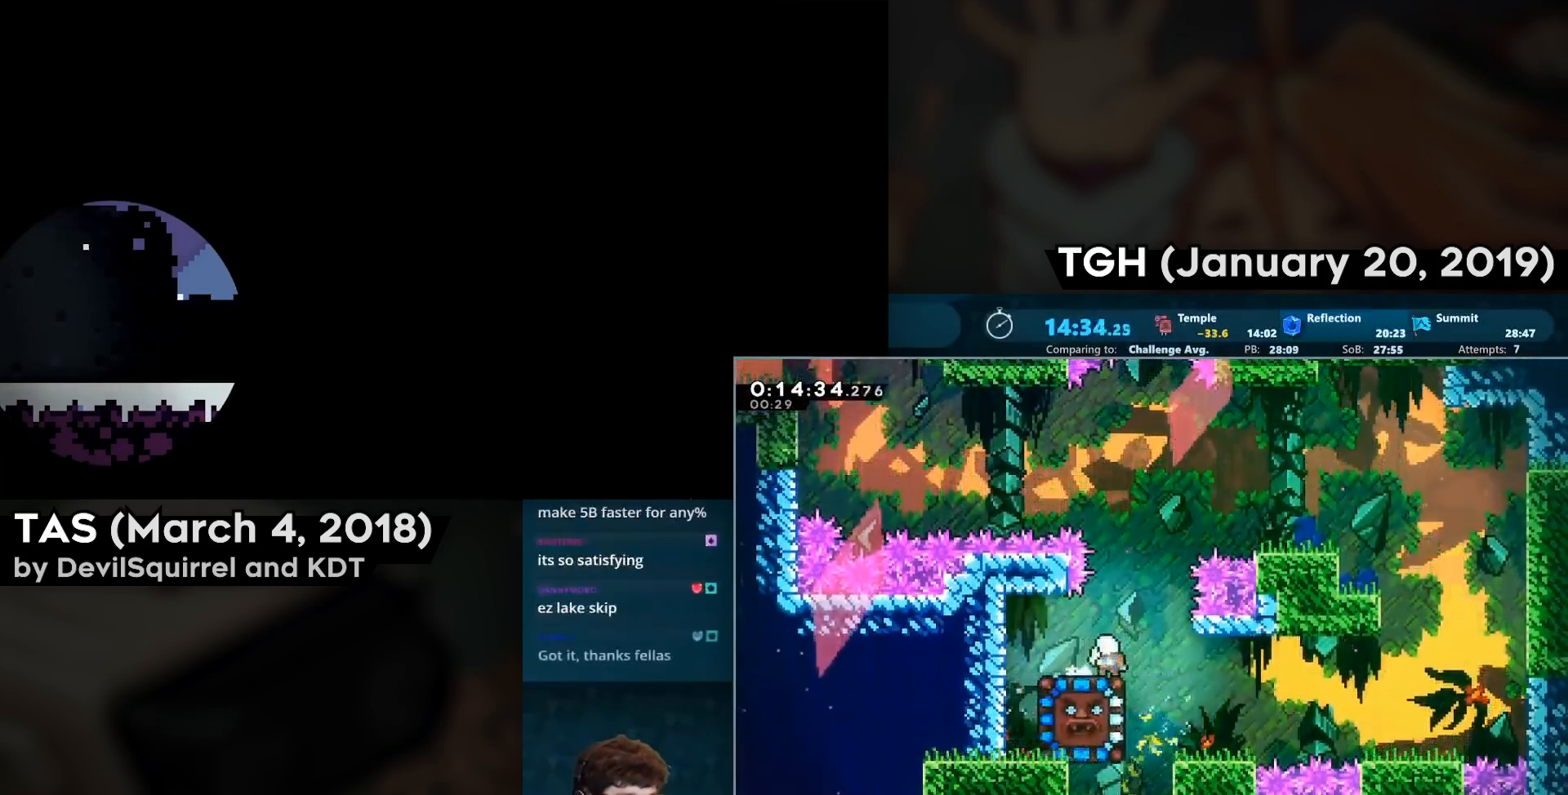
{"buttons": ["R2"], "left_stick": "center", "right_stick": "center", "events": [[83, "DPAD_DOWN", "down"], [117, "CIRCLE", "down"], [267, "CIRCLE", "up"], [300, "DPAD_DOWN", "up"]]}
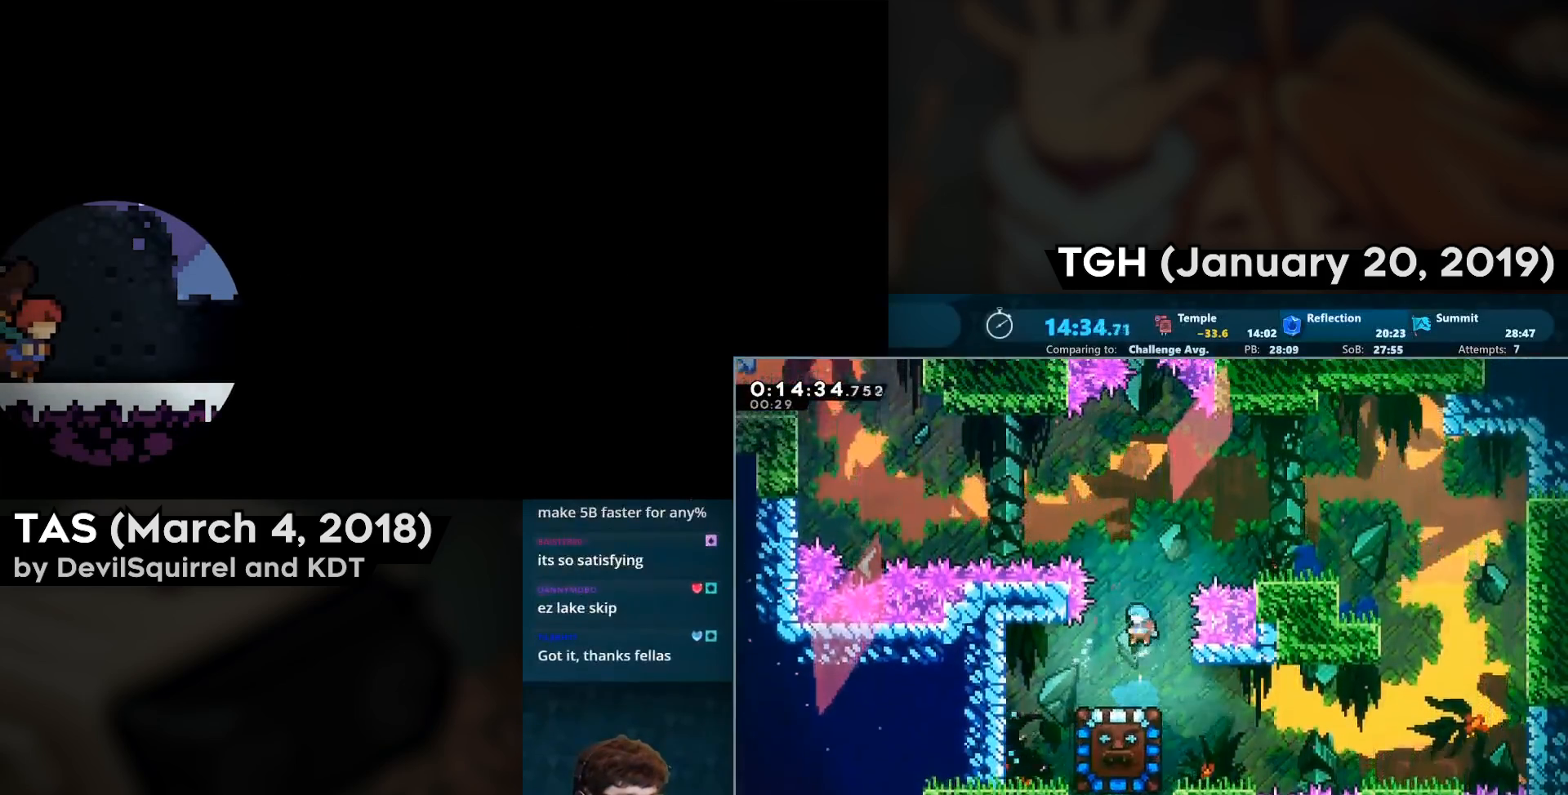
{"buttons": ["R2", "DPAD_DOWN", "DPAD_LEFT"], "left_stick": "center", "right_stick": "center", "events": [[483, "DPAD_DOWN", "down"], [483, "DPAD_LEFT", "down"]]}
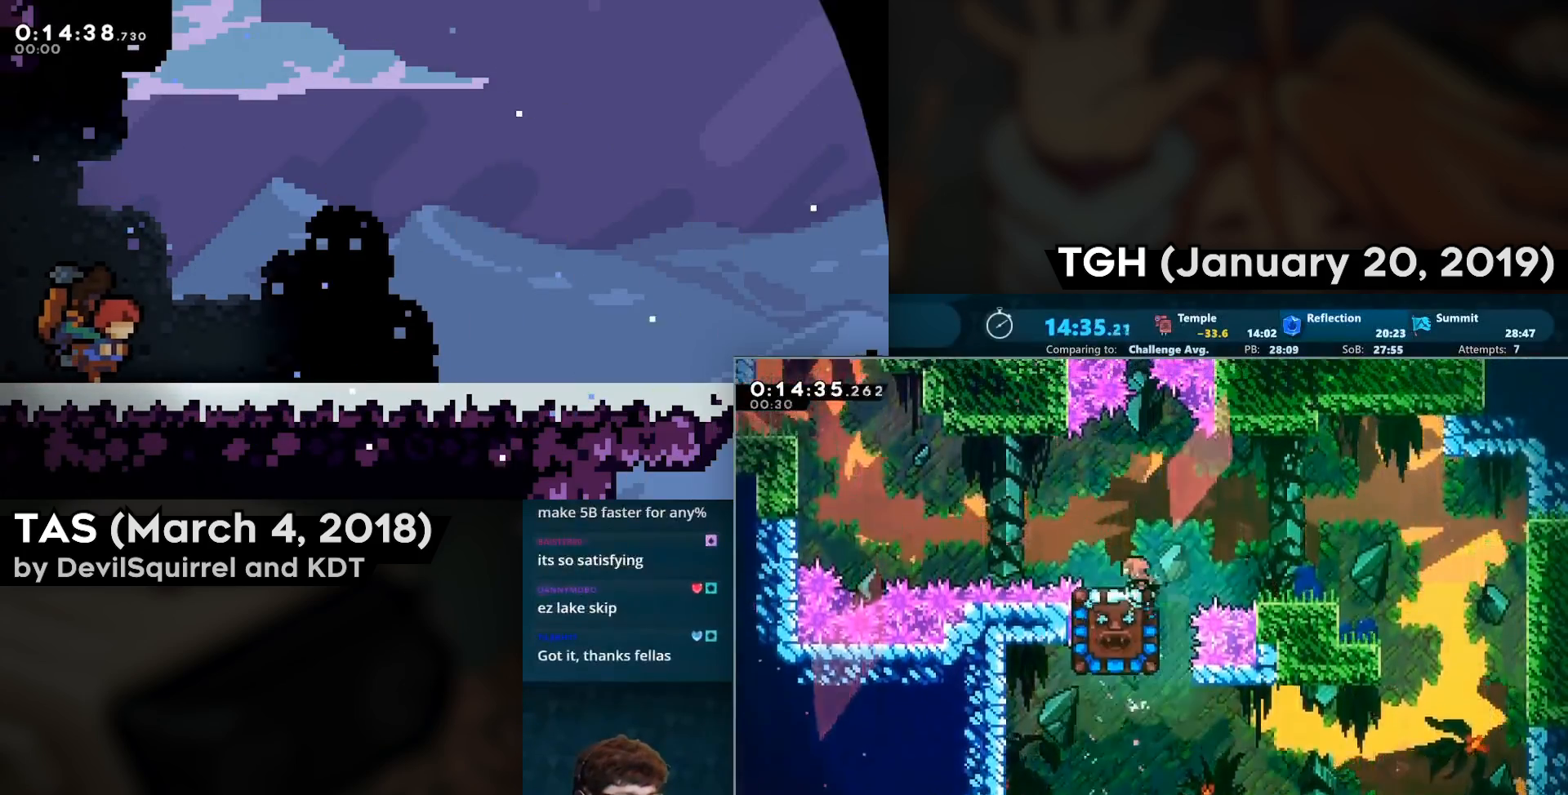
{"buttons": ["R2", "DPAD_LEFT"], "left_stick": "center", "right_stick": "center", "events": [[33, "CIRCLE", "down"], [133, "CIRCLE", "up"], [150, "DPAD_DOWN", "up"], [200, "CROSS", "down"], [467, "CROSS", "up"]]}
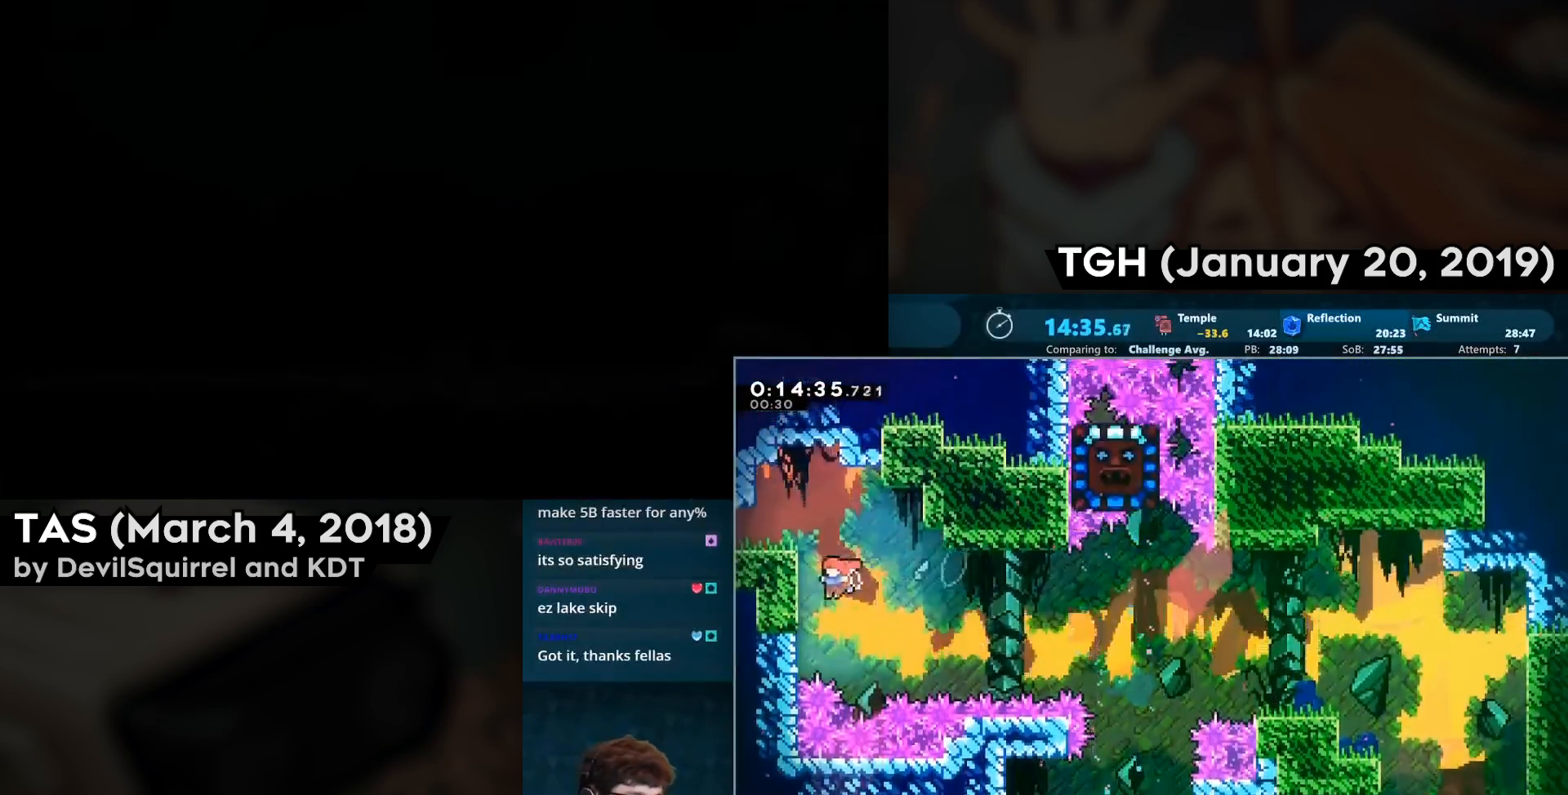
{"buttons": ["CIRCLE", "R2", "DPAD_DOWN", "DPAD_LEFT"], "left_stick": "center", "right_stick": "center", "events": [[50, "CROSS", "down"], [350, "CROSS", "up"], [433, "DPAD_DOWN", "down"], [450, "CIRCLE", "down"]]}
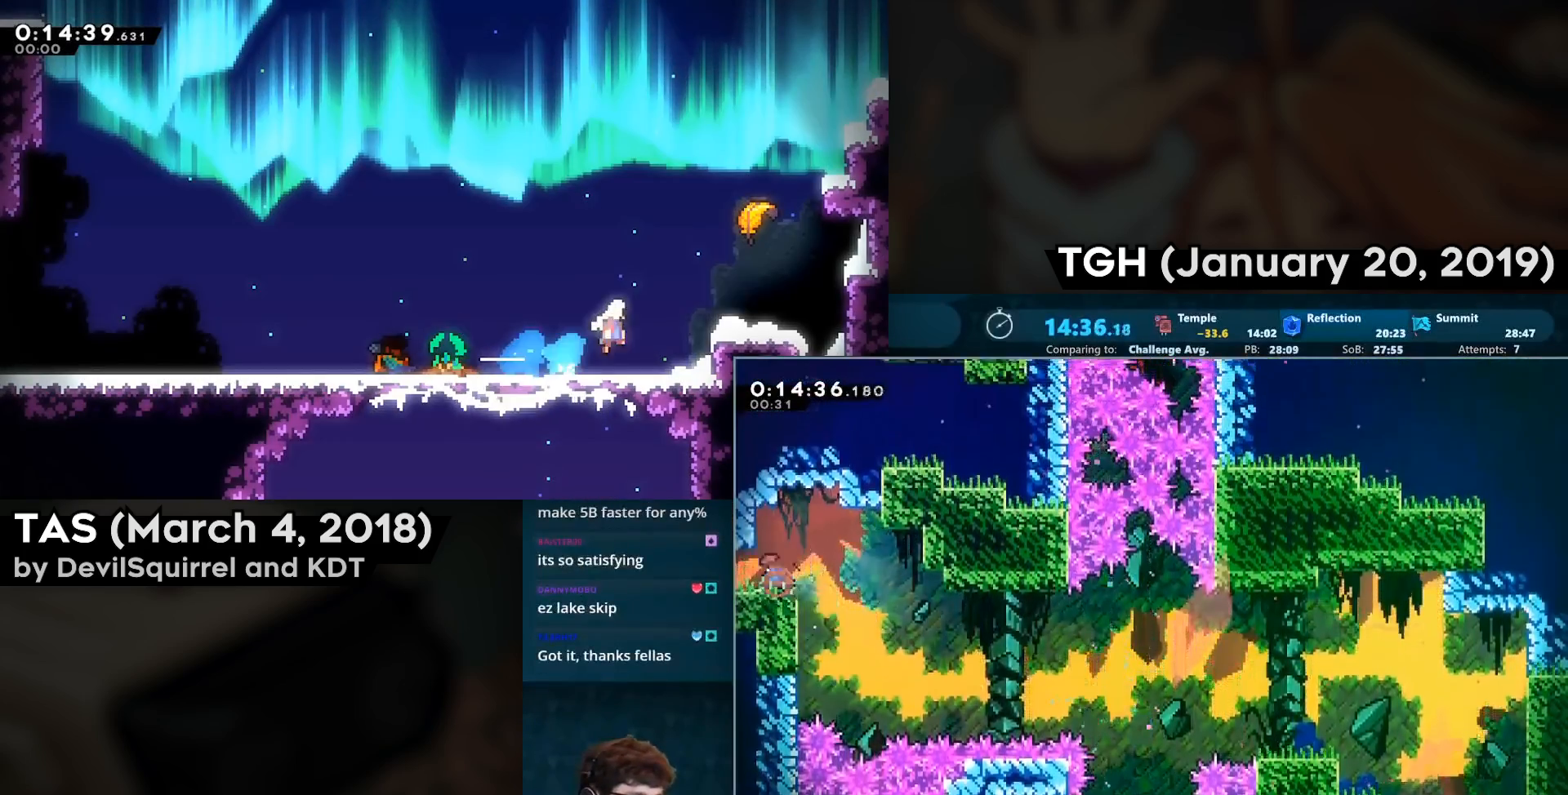
{"buttons": ["R2", "DPAD_DOWN", "DPAD_LEFT"], "left_stick": "center", "right_stick": "center"}
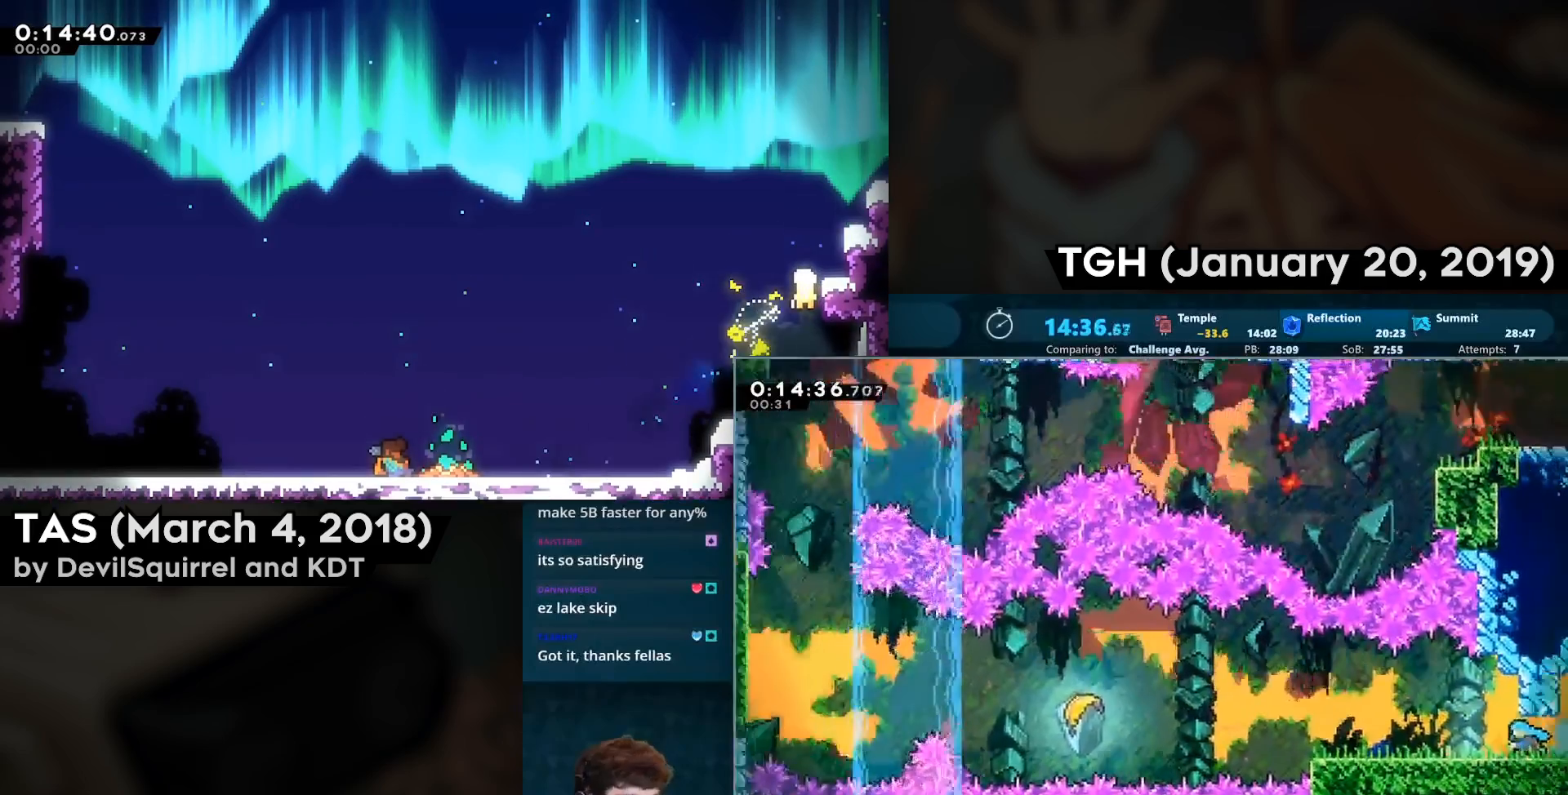
{"buttons": ["CIRCLE", "R2", "DPAD_DOWN", "DPAD_LEFT"], "left_stick": "center", "right_stick": "center", "events": [[400, "CIRCLE", "down"]]}
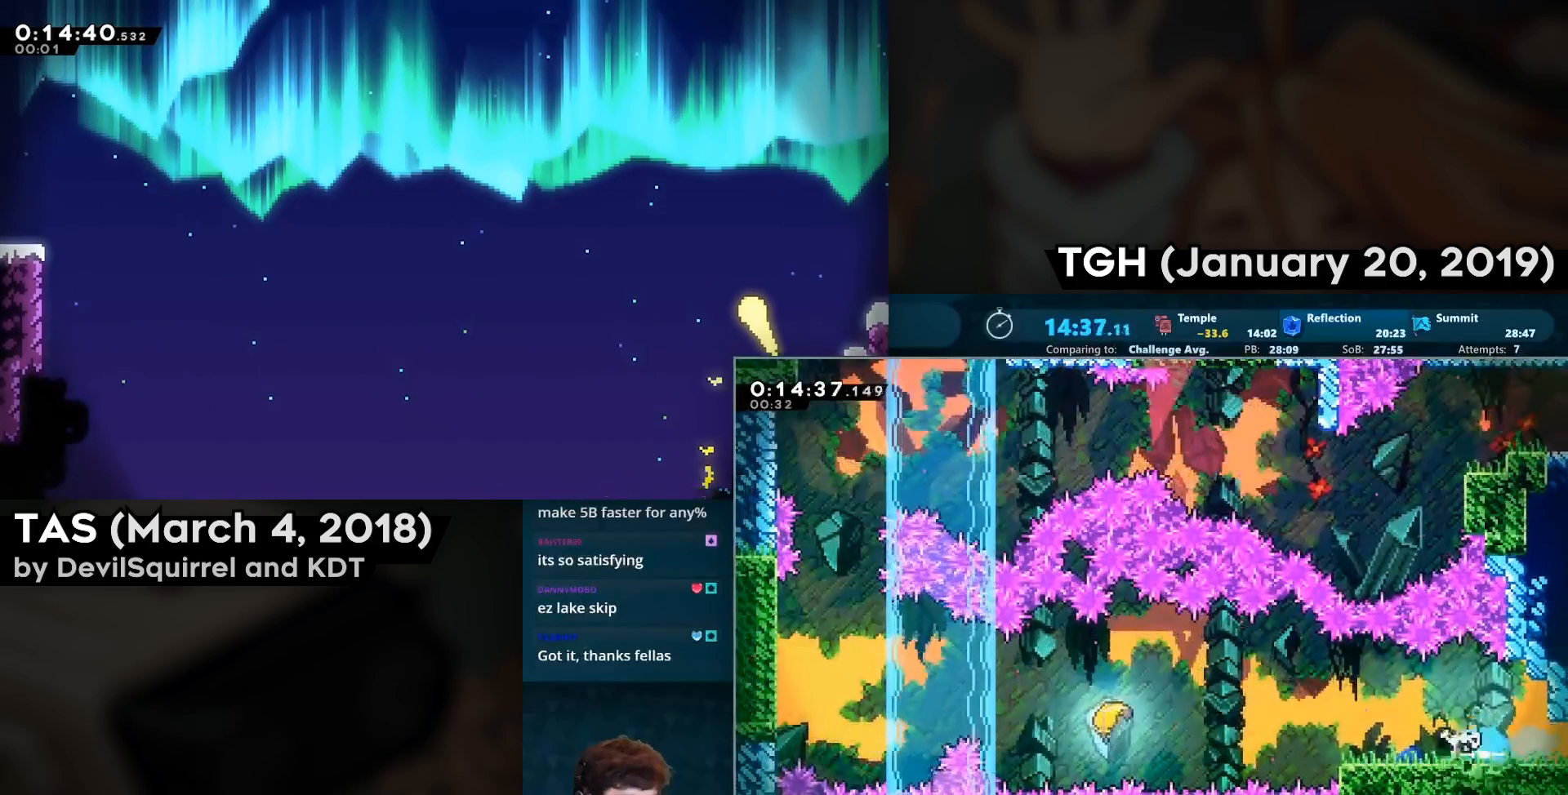
{"buttons": ["CROSS", "CIRCLE", "R2", "DPAD_LEFT"], "left_stick": "center", "right_stick": "center", "events": [[33, "CIRCLE", "up"], [100, "CROSS", "down"], [150, "DPAD_DOWN", "up"], [383, "CIRCLE", "down"]]}
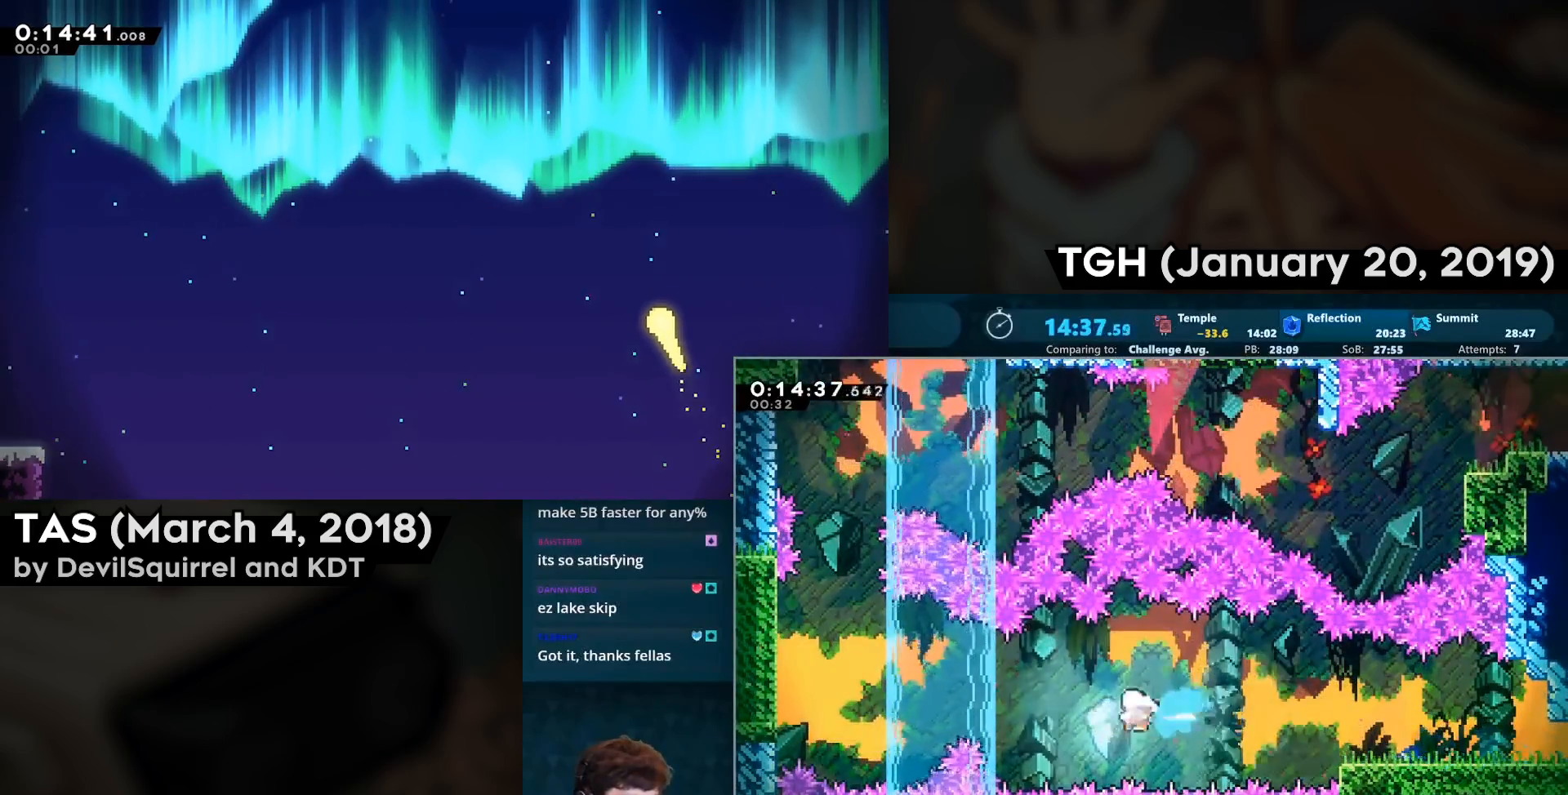
{"buttons": ["R2"], "left_stick": "left", "right_stick": "center", "events": [[17, "CROSS", "up"], [33, "CIRCLE", "up"], [50, "DPAD_LEFT", "up"], [217, "left_stick", "left"]]}
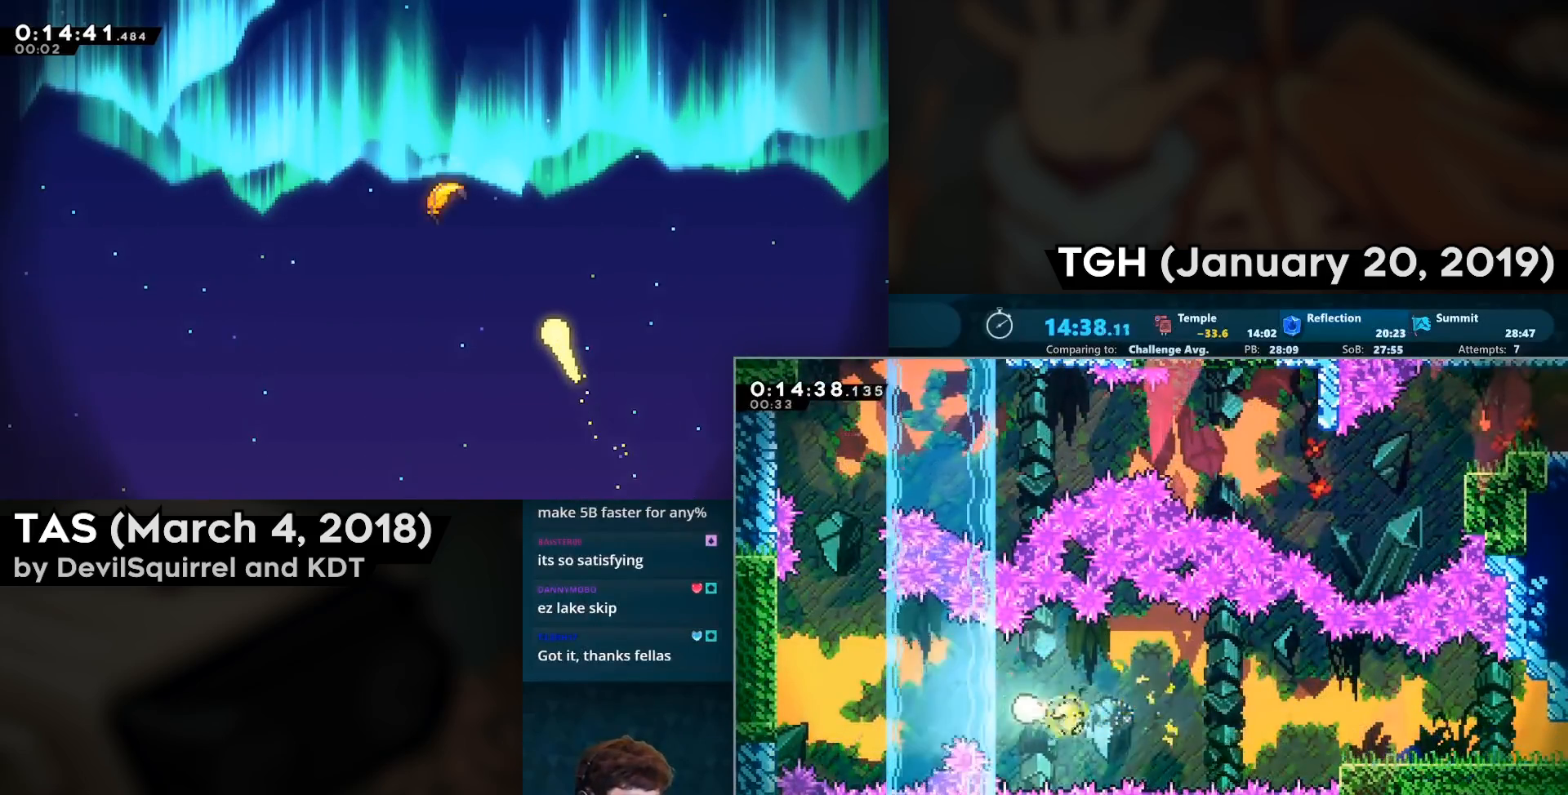
{"buttons": ["R2"], "left_stick": "up-left", "right_stick": "center", "events": [[250, "left_stick", "up-left"]]}
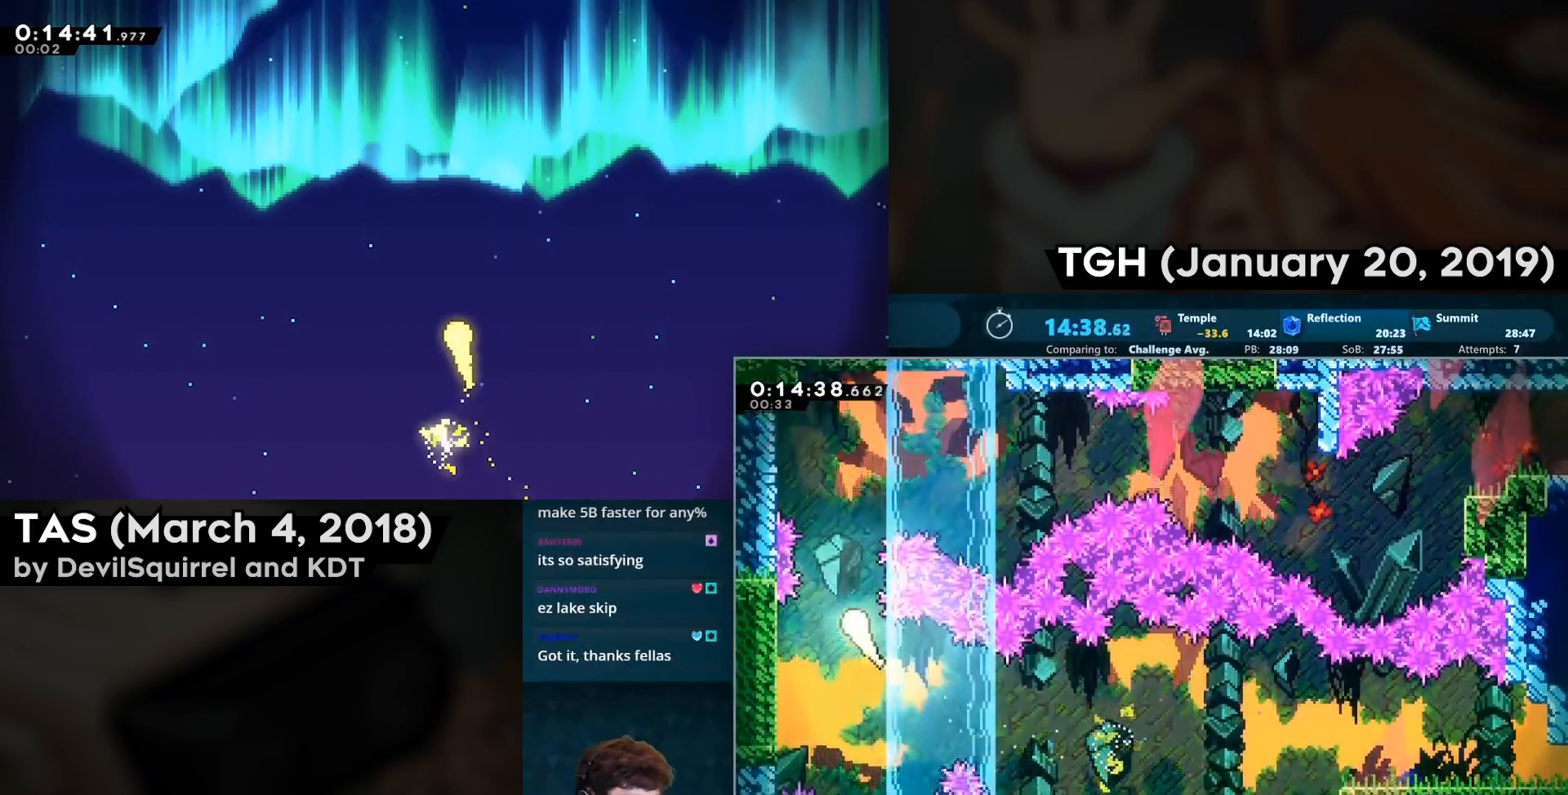
{"buttons": ["R2"], "left_stick": "up-right", "right_stick": "center", "events": [[117, "left_stick", "up"], [317, "left_stick", "up-right"]]}
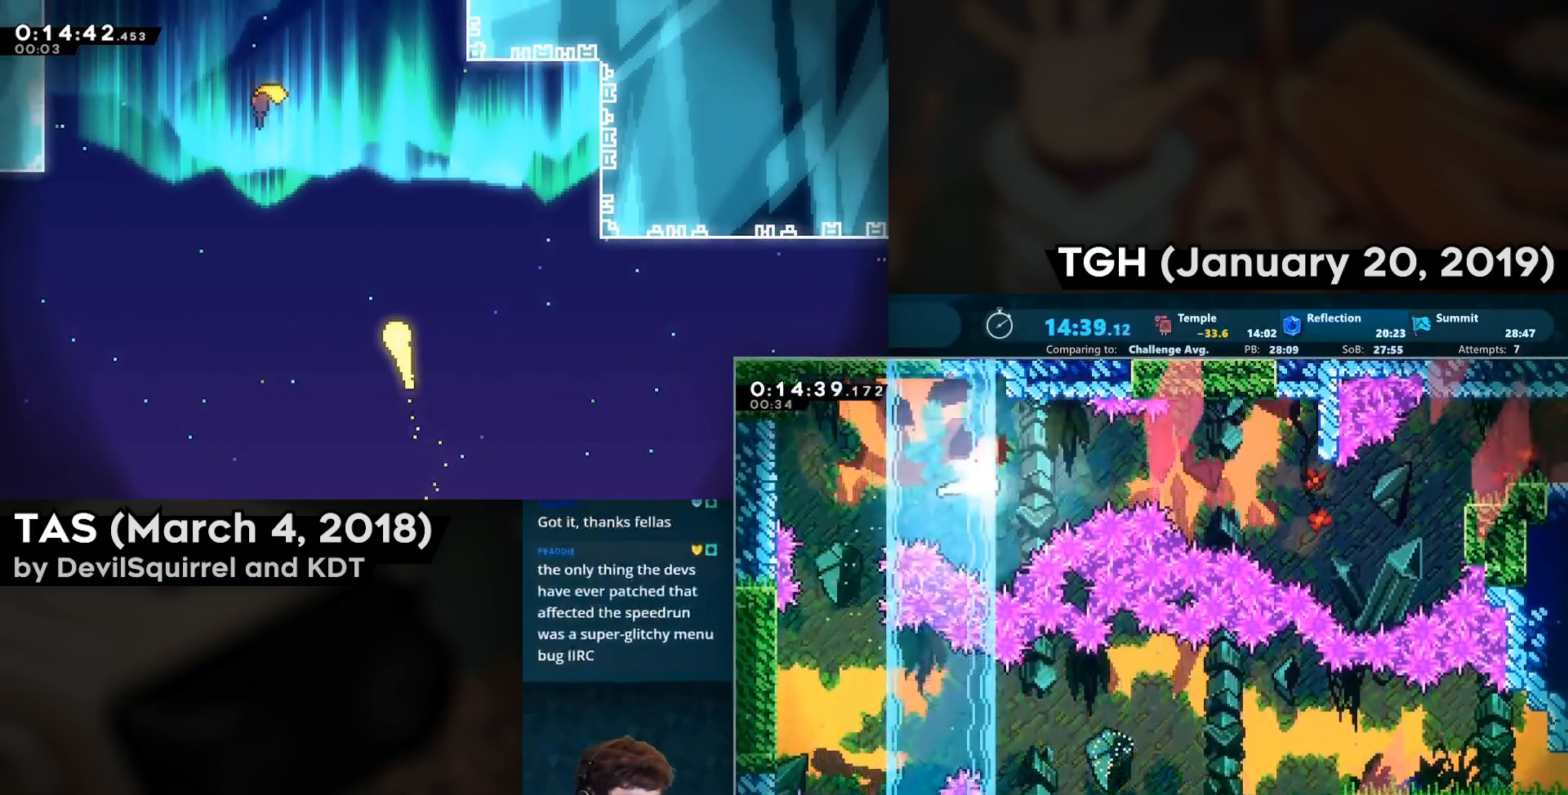
{"buttons": ["R2"], "left_stick": "right", "right_stick": "center", "events": [[283, "left_stick", "right"]]}
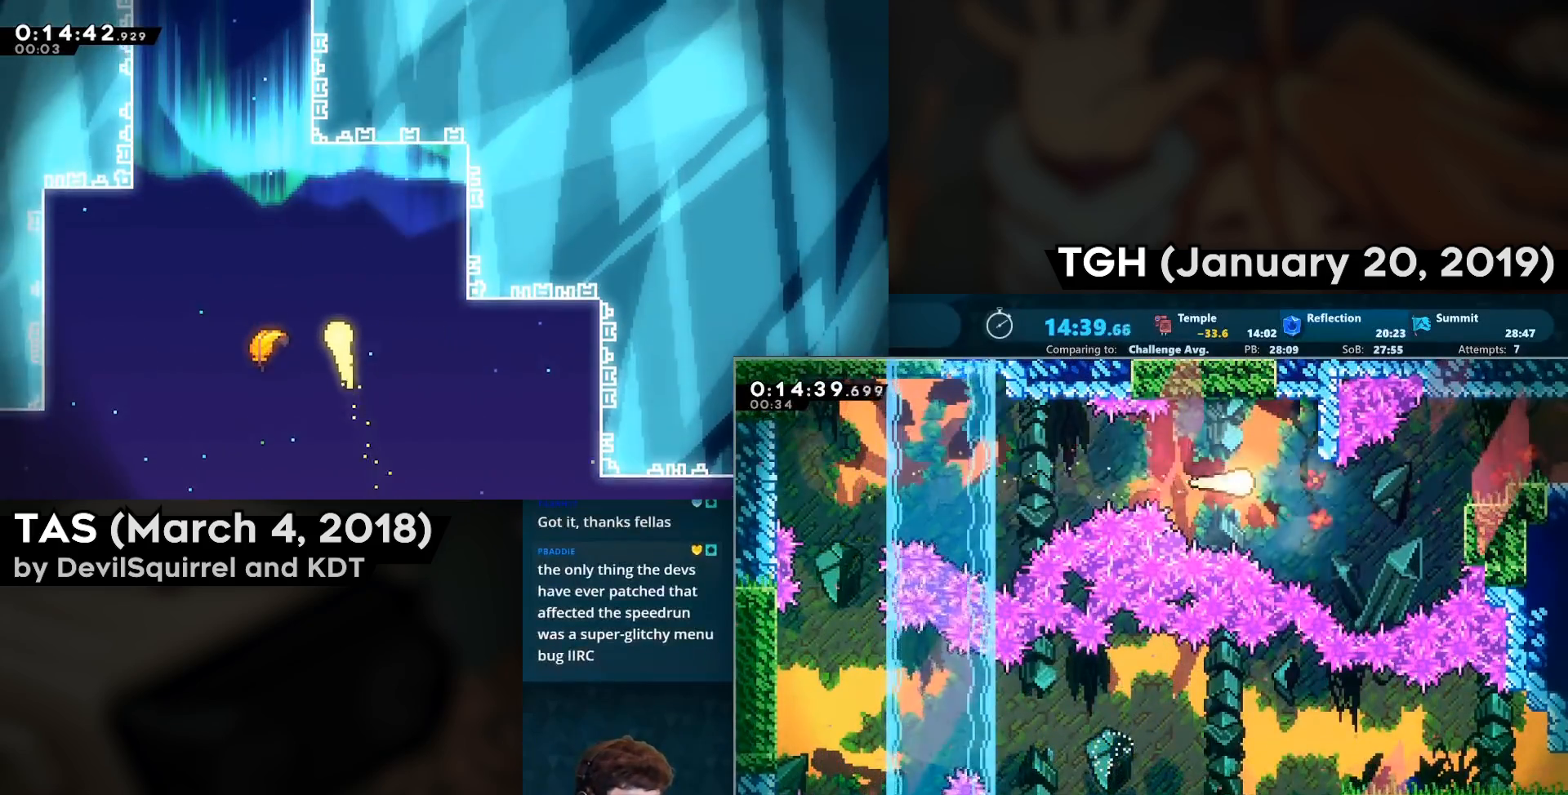
{"buttons": ["R2"], "left_stick": "right", "right_stick": "center", "events": [[400, "CIRCLE", "down"], [483, "CIRCLE", "up"]]}
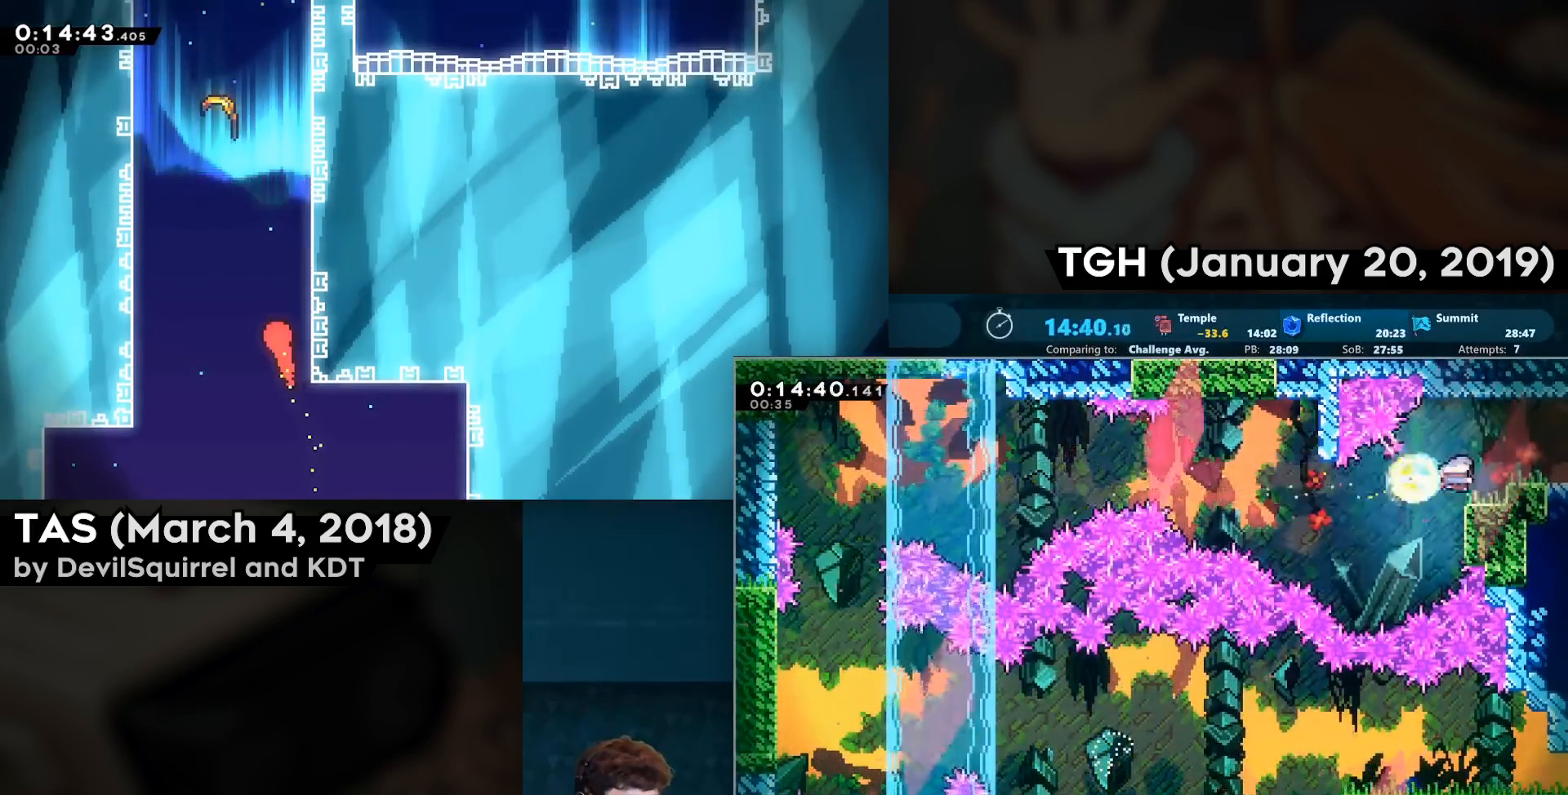
{"buttons": ["CROSS", "R2"], "left_stick": "right", "right_stick": "center", "events": [[50, "CROSS", "down"]]}
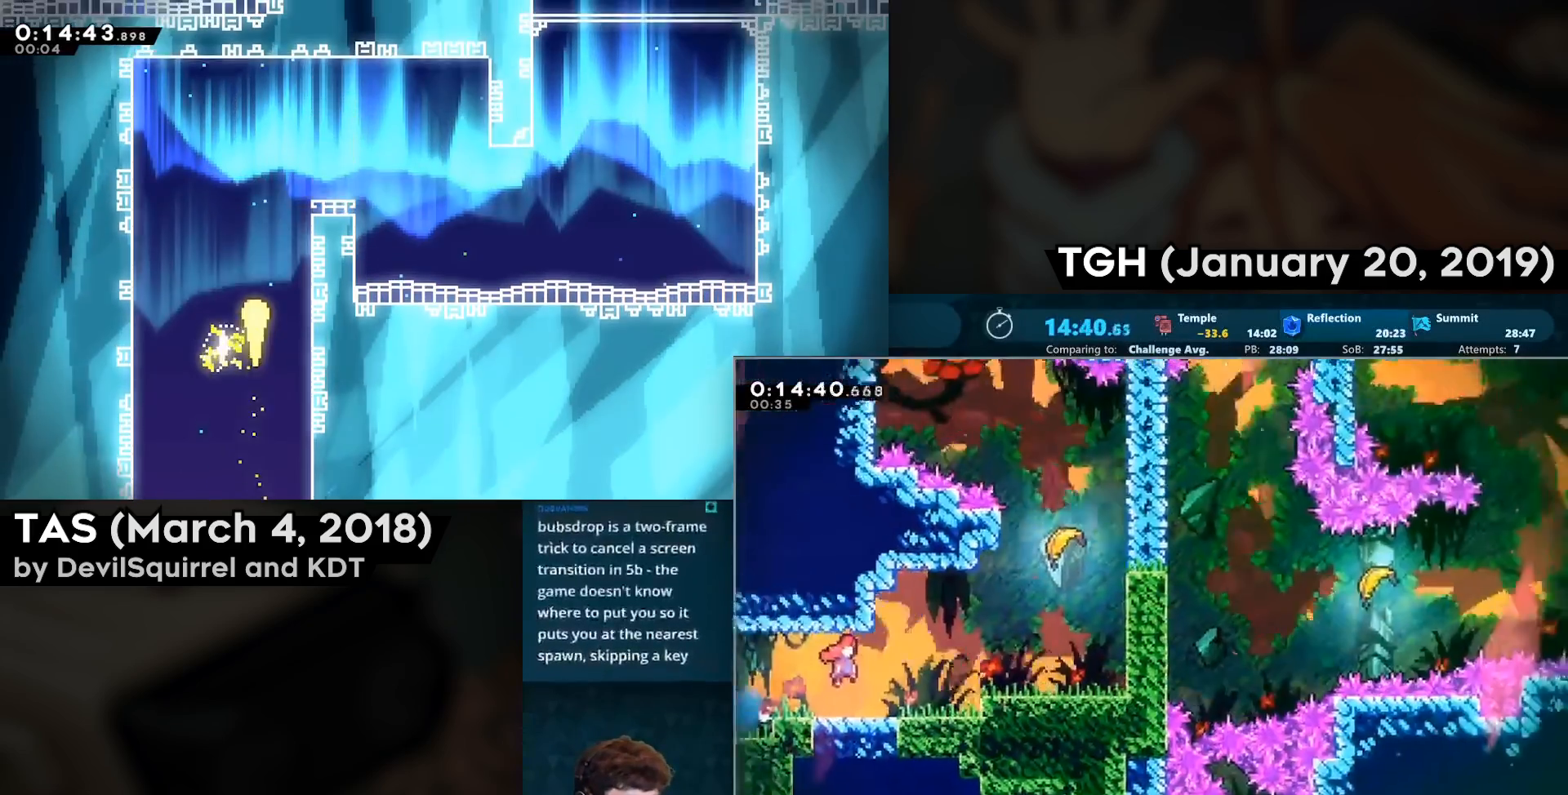
{"buttons": ["CROSS", "R2"], "left_stick": "right", "right_stick": "center", "events": []}
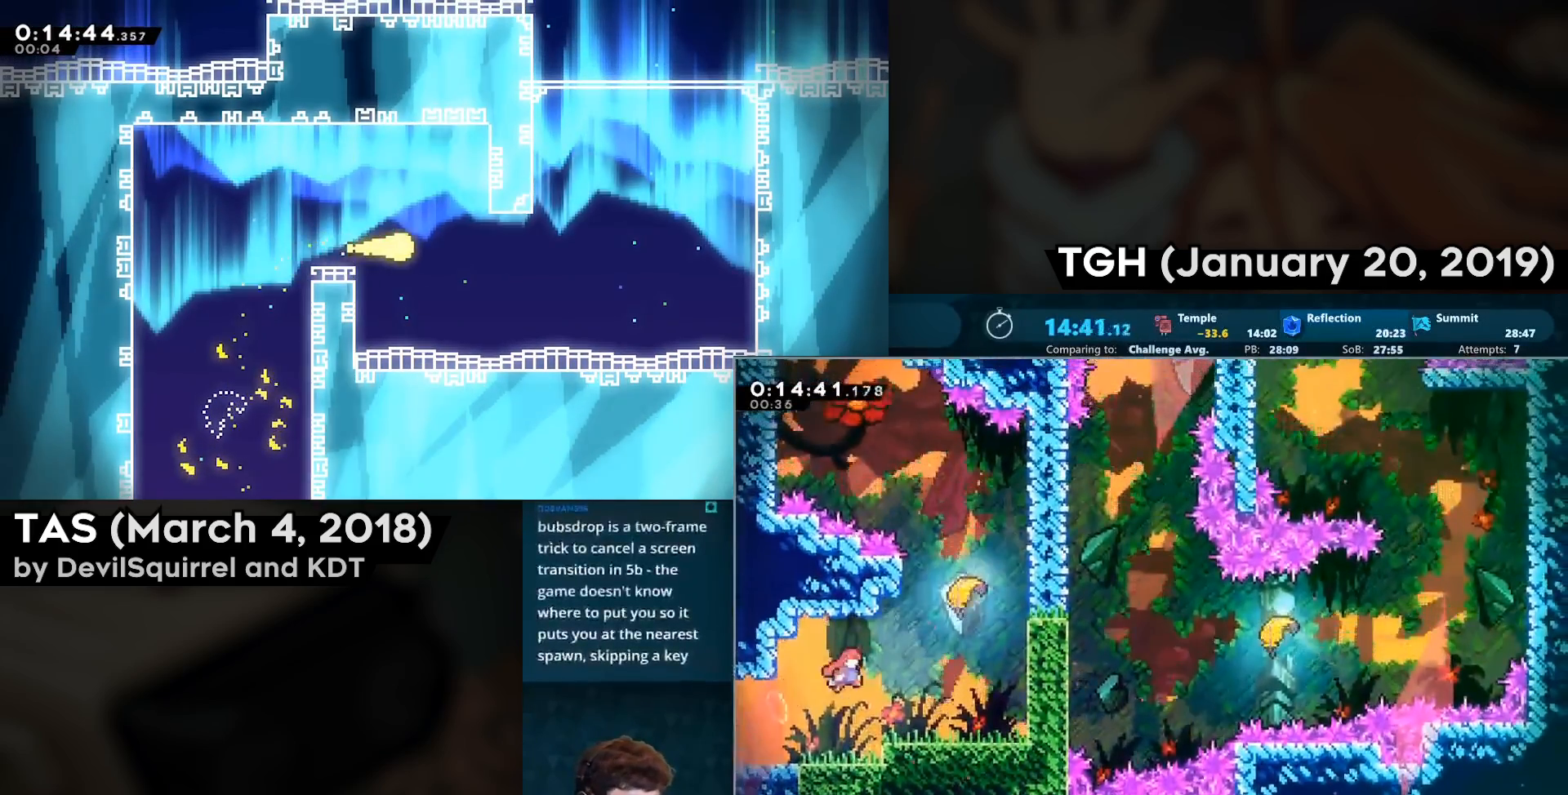
{"buttons": [], "left_stick": "up", "right_stick": "center", "events": [[50, "CIRCLE", "down"], [267, "CIRCLE", "up"], [267, "CROSS", "up"], [283, "R2", "up"], [367, "left_stick", "up"]]}
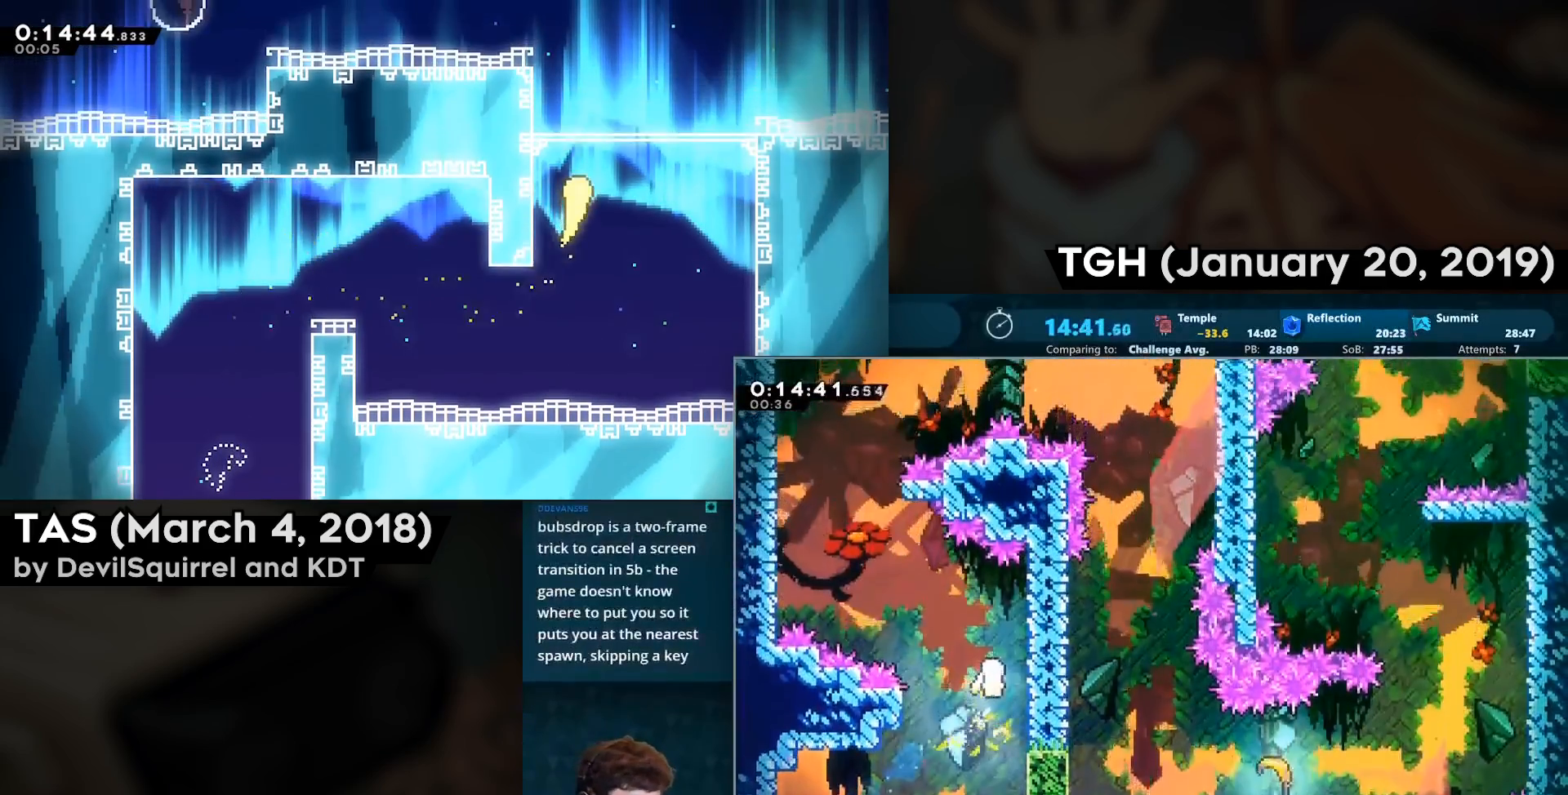
{"buttons": [], "left_stick": "up", "right_stick": "center", "events": []}
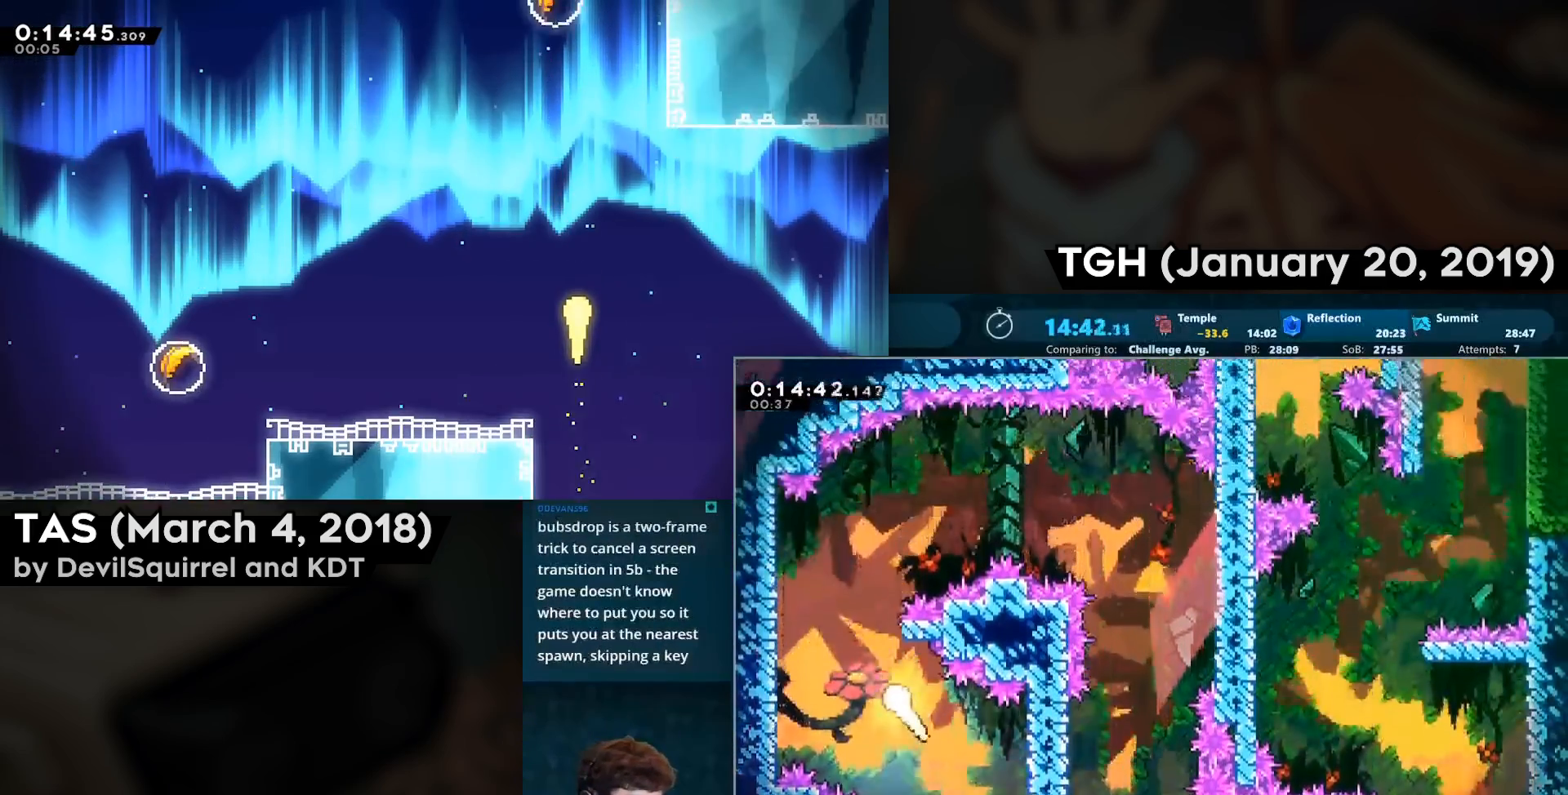
{"buttons": [], "left_stick": "up-right", "right_stick": "center", "events": [[350, "left_stick", "up-right"]]}
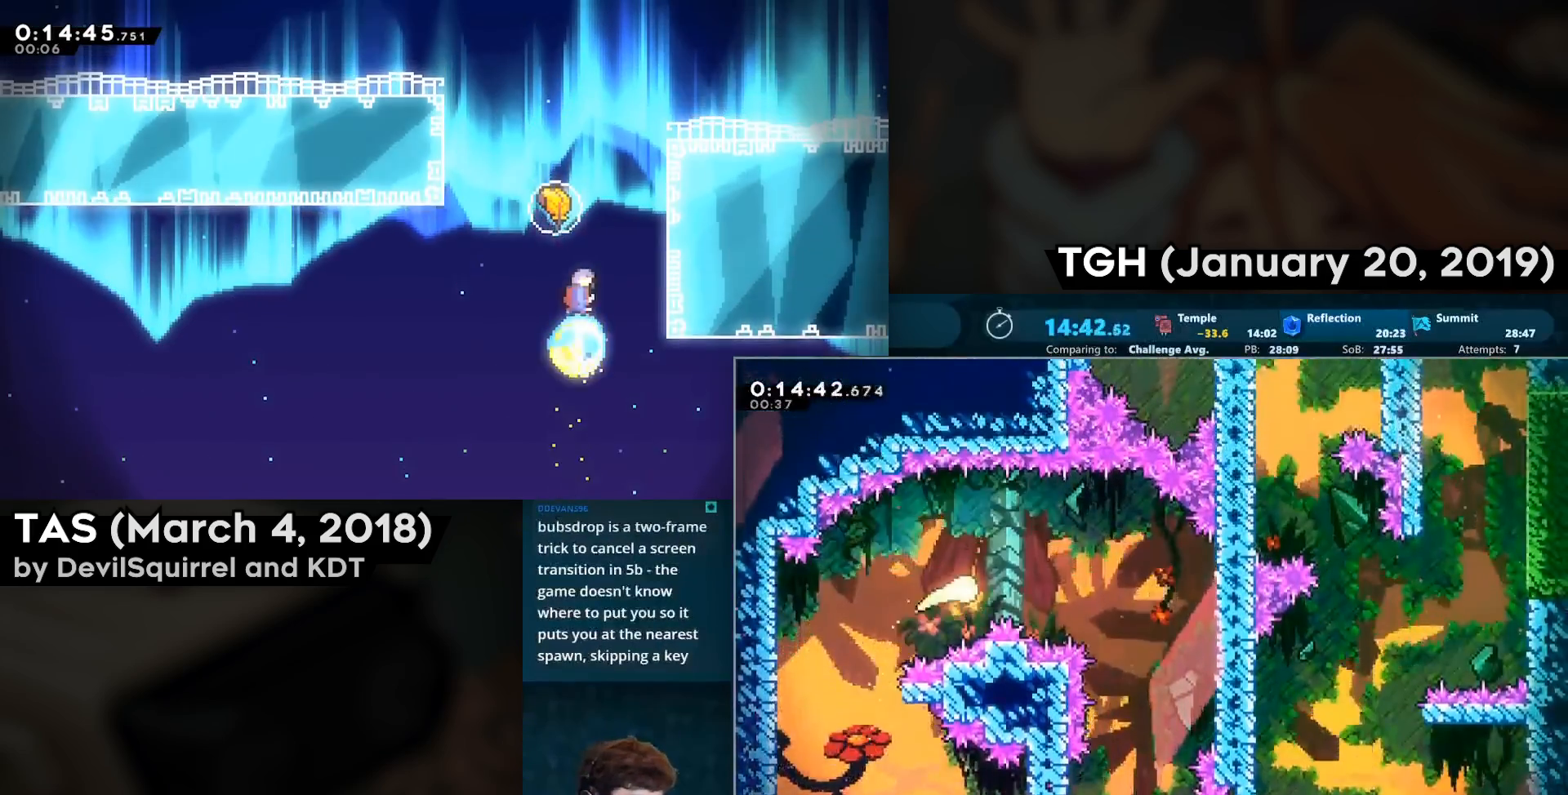
{"buttons": [], "left_stick": "down-right", "right_stick": "center", "events": [[133, "left_stick", "right"], [400, "left_stick", "down-right"]]}
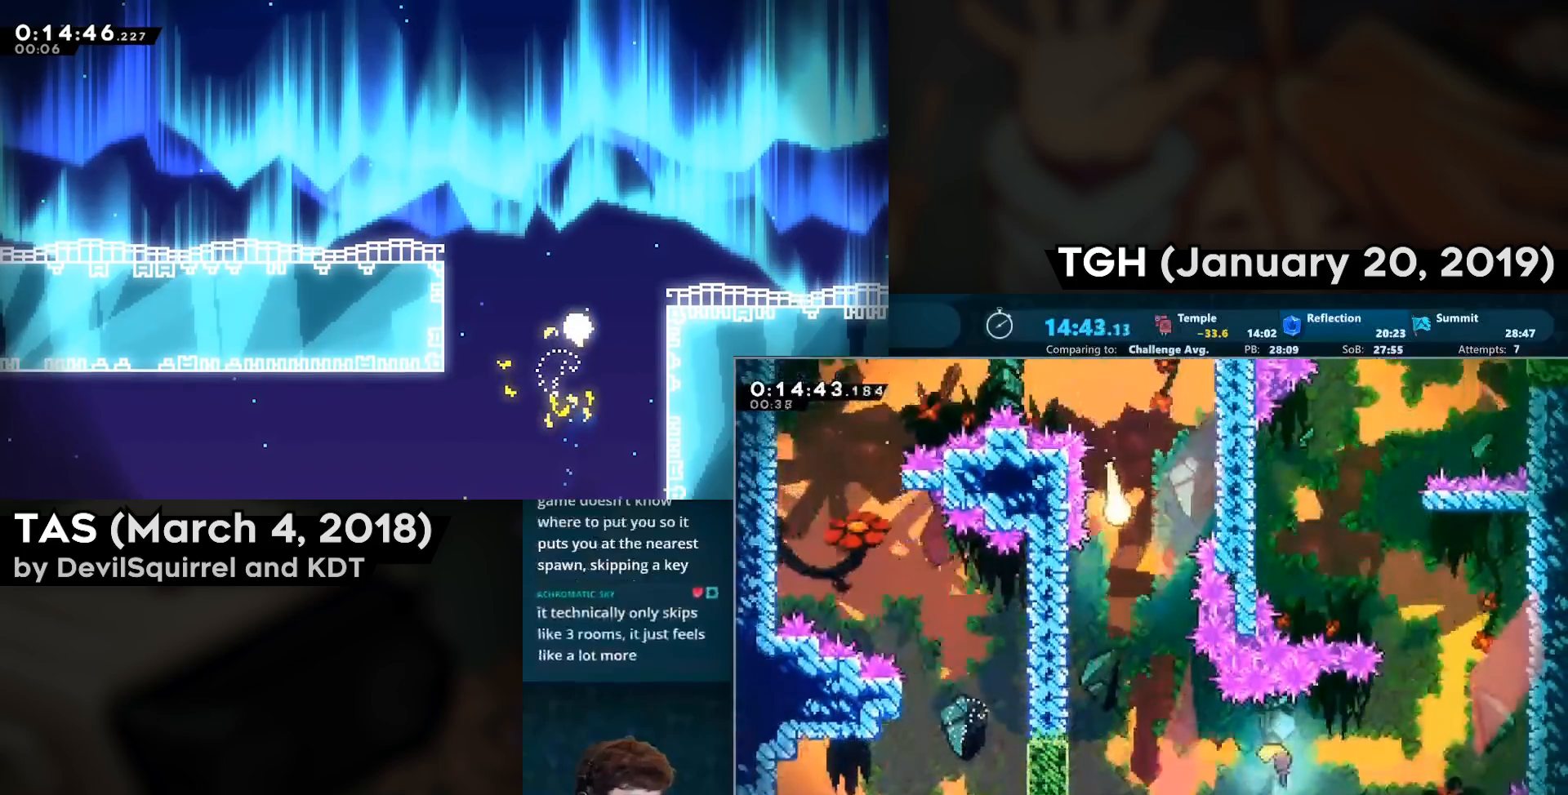
{"buttons": [], "left_stick": "down-right", "right_stick": "center", "events": []}
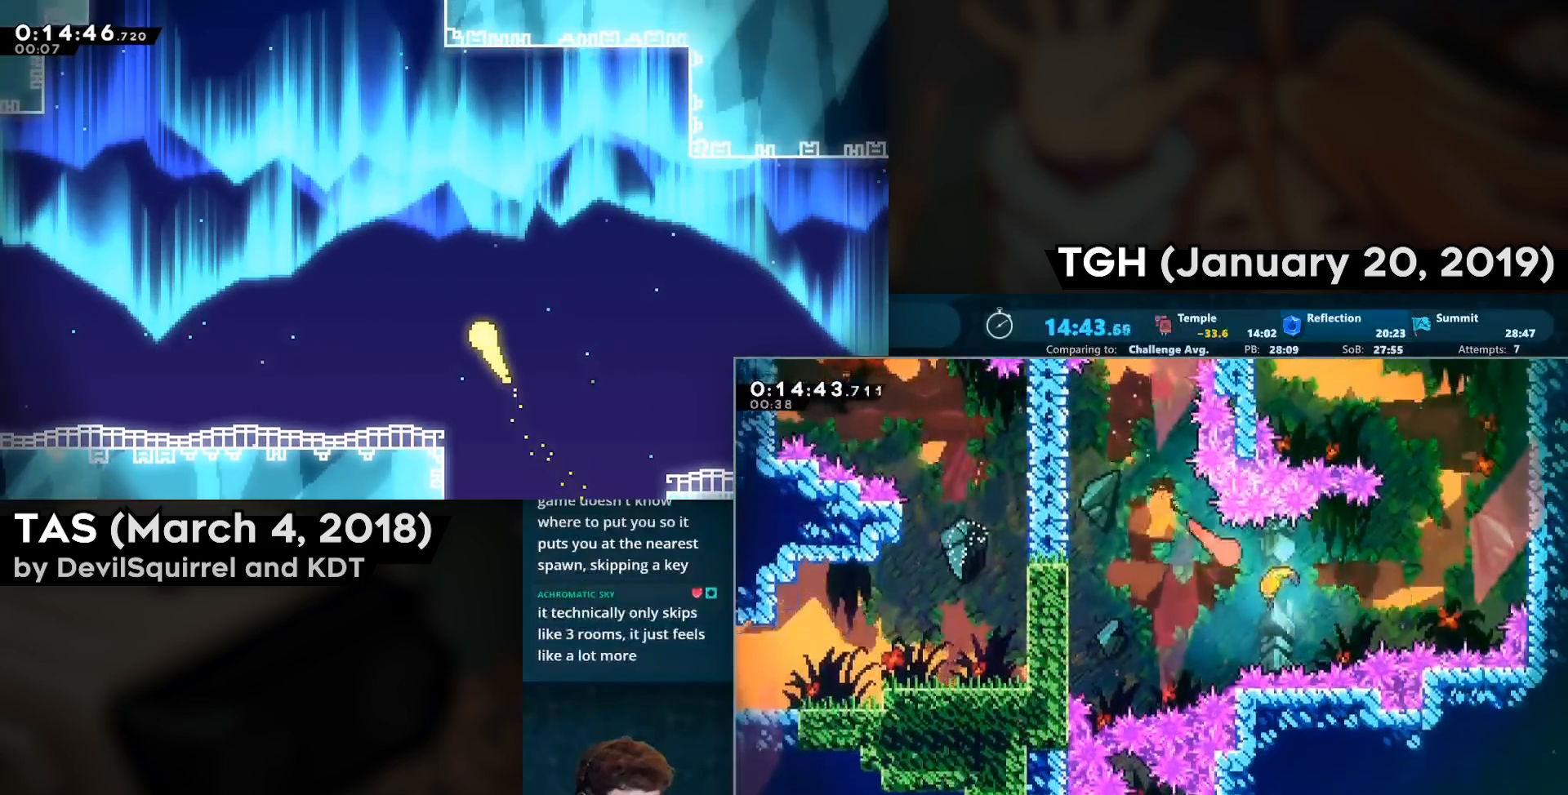
{"buttons": [], "left_stick": "up", "right_stick": "center"}
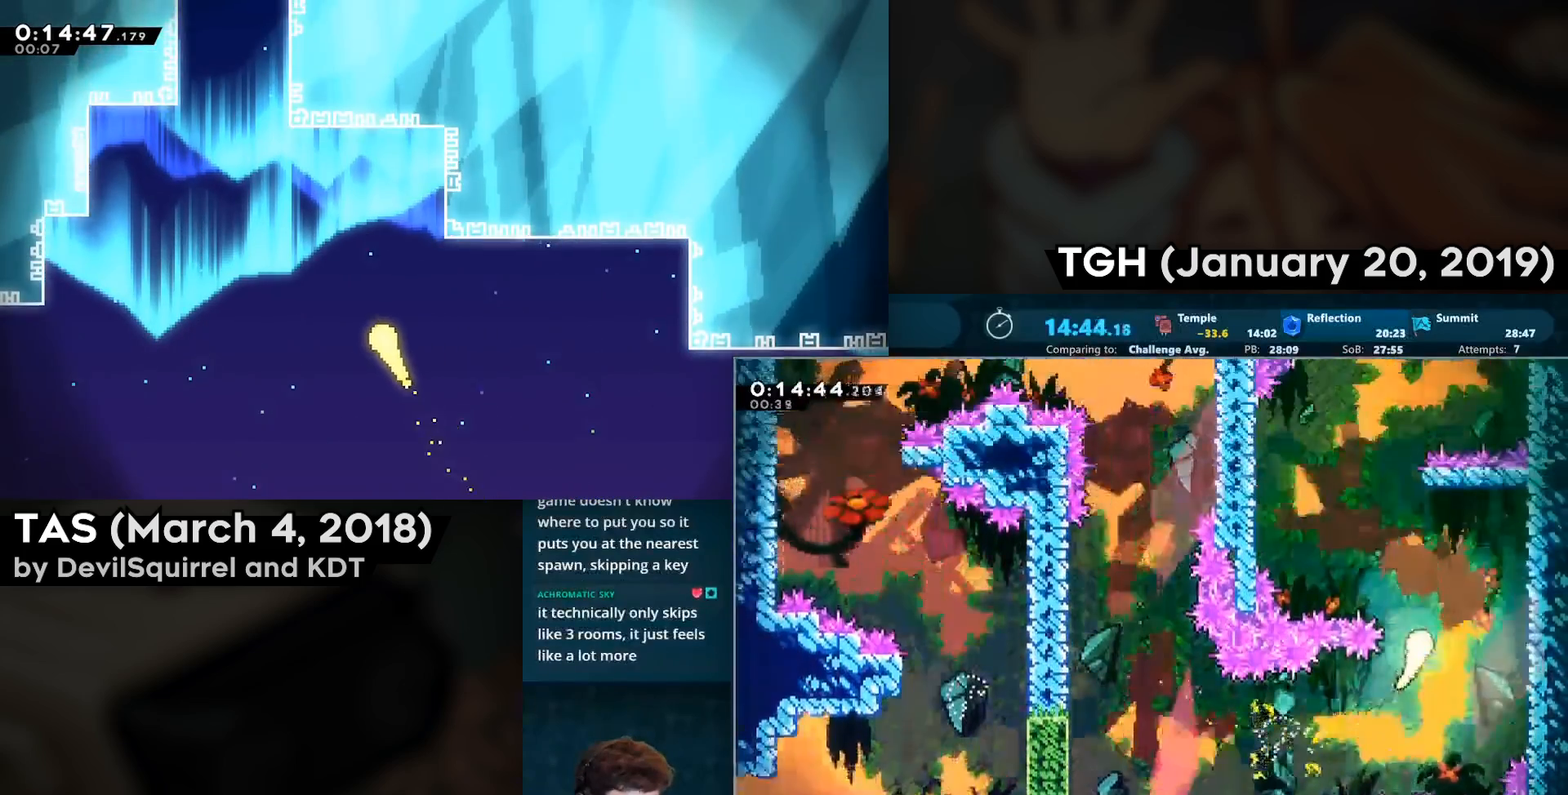
{"buttons": [], "left_stick": "up", "right_stick": "center", "events": []}